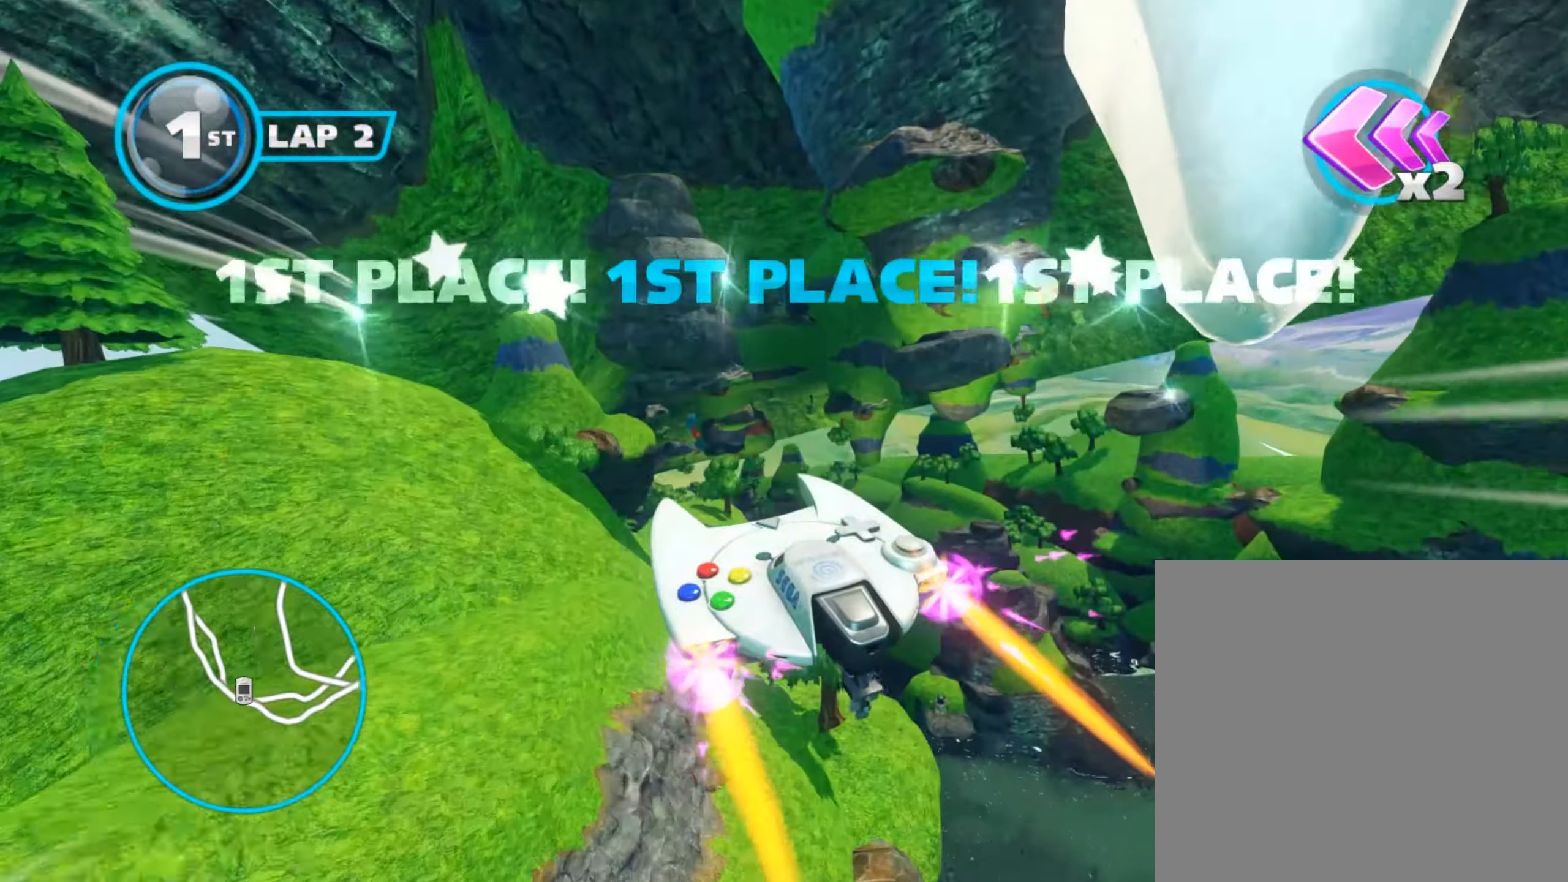
Gameplay with a controller (Xbox layout); each line is a JSON object with the inputs held at the frame after it. "events" lists button and stick changes between this image and that frame as [ms after this image, input, new state], when the widget could be followed in between. Not read: right_stick.
{"buttons": ["A"], "left_stick": "down-left", "events": [[134, "left_stick", "center"], [200, "left_stick", "down-left"], [351, "left_stick", "center"], [434, "left_stick", "down-left"]]}
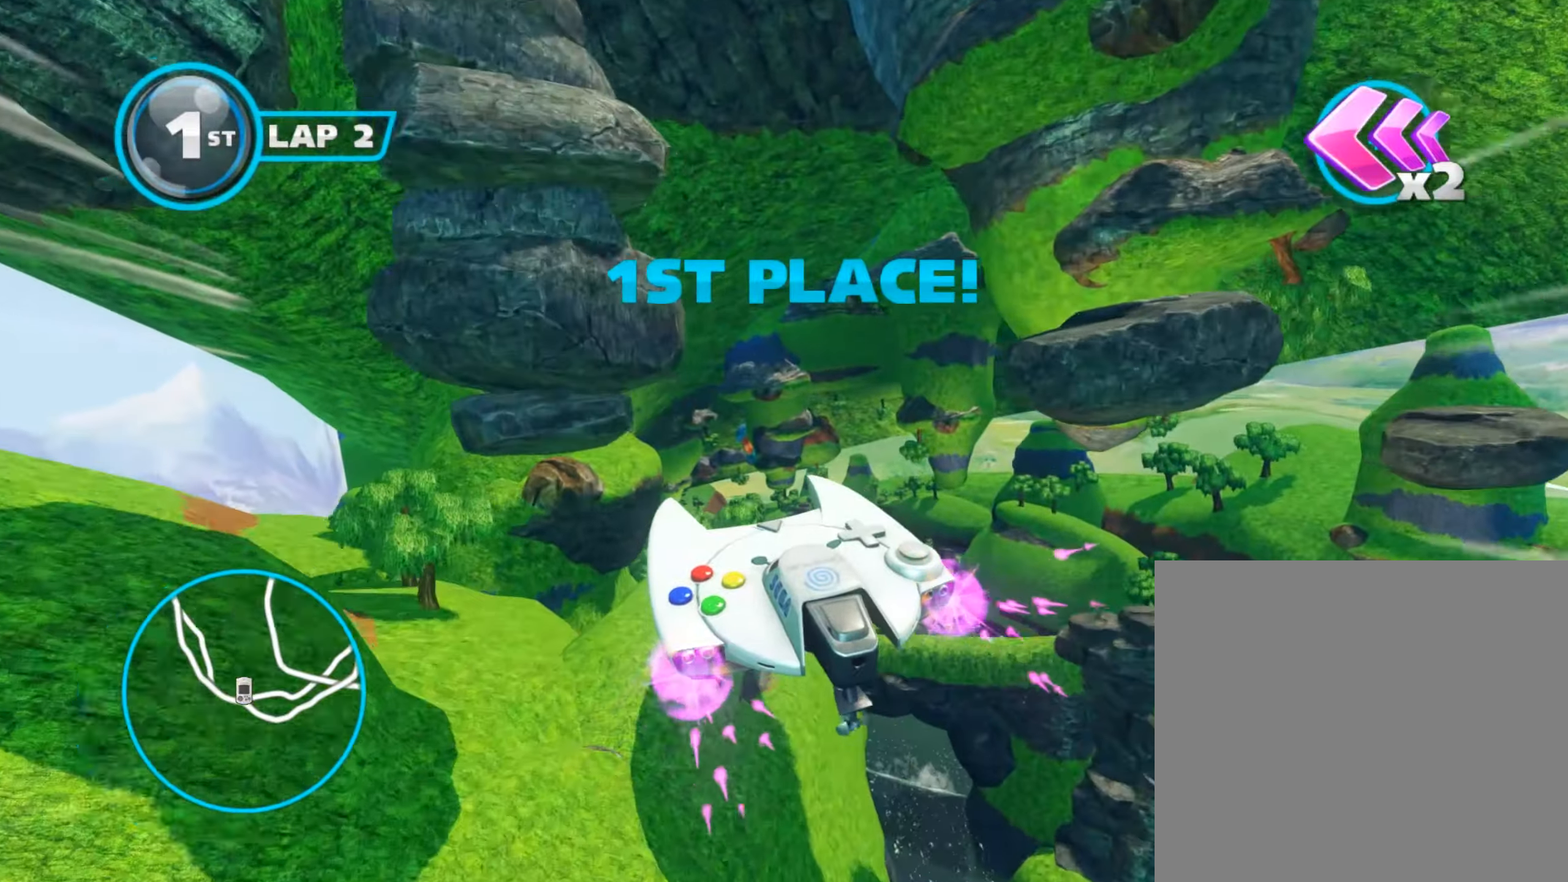
{"buttons": ["A"], "left_stick": "center", "events": [[50, "left_stick", "center"], [117, "left_stick", "left"], [283, "R1", "down"], [367, "R1", "up"], [434, "left_stick", "center"]]}
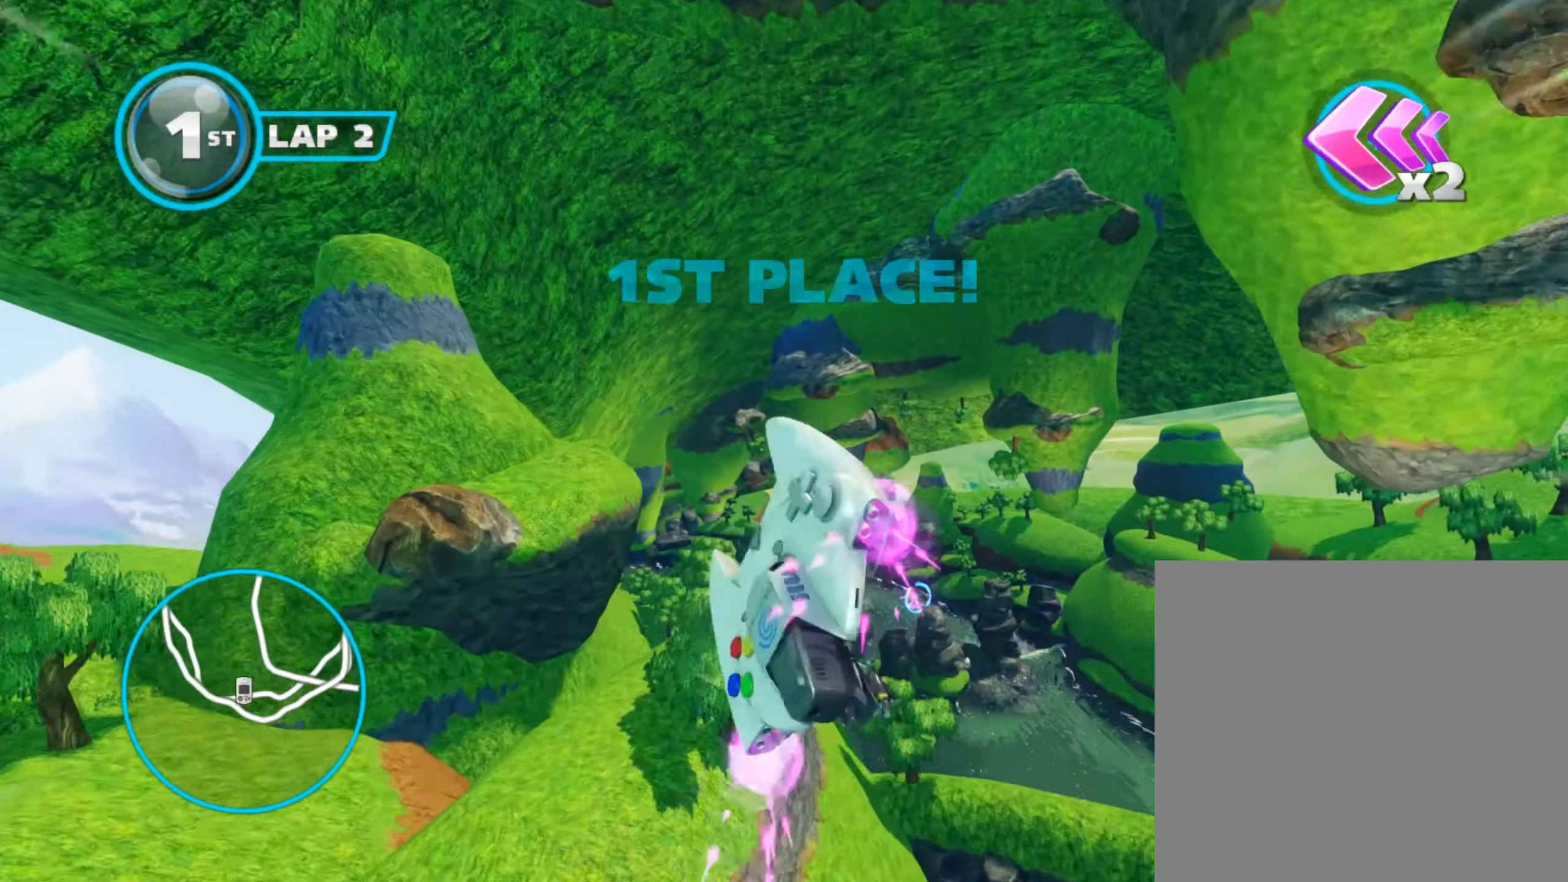
{"buttons": ["A"], "left_stick": "left", "events": [[34, "left_stick", "left"], [184, "L1", "down"], [317, "L1", "up"], [384, "left_stick", "center"], [434, "left_stick", "left"]]}
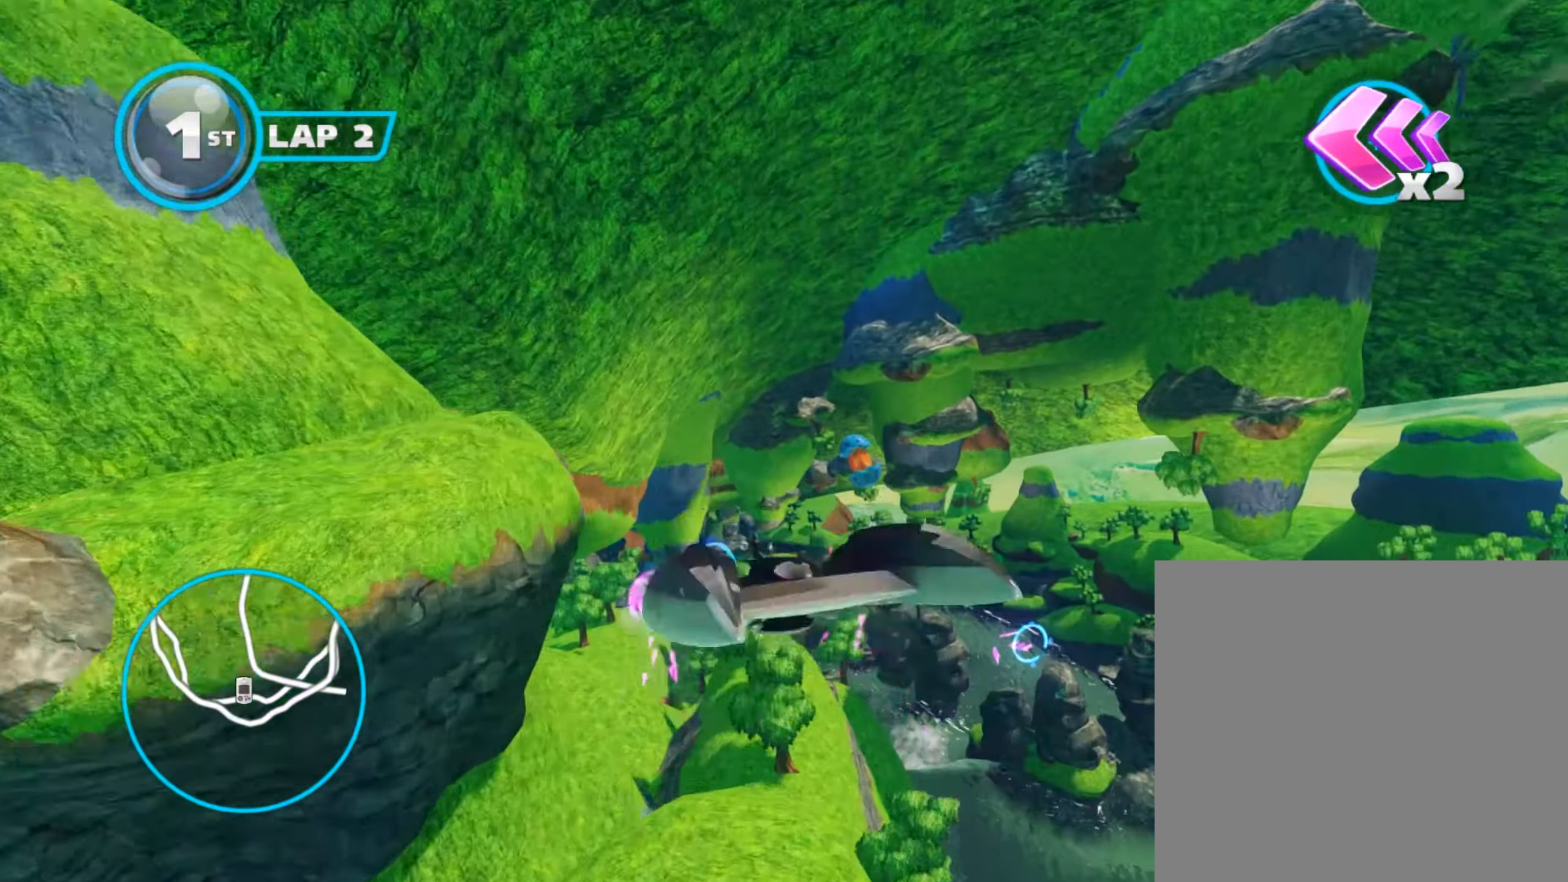
{"buttons": ["A", "R2"], "left_stick": "down-left", "events": [[67, "R2", "down"], [183, "R2", "up"], [333, "left_stick", "center"], [400, "R2", "down"], [417, "left_stick", "down-left"]]}
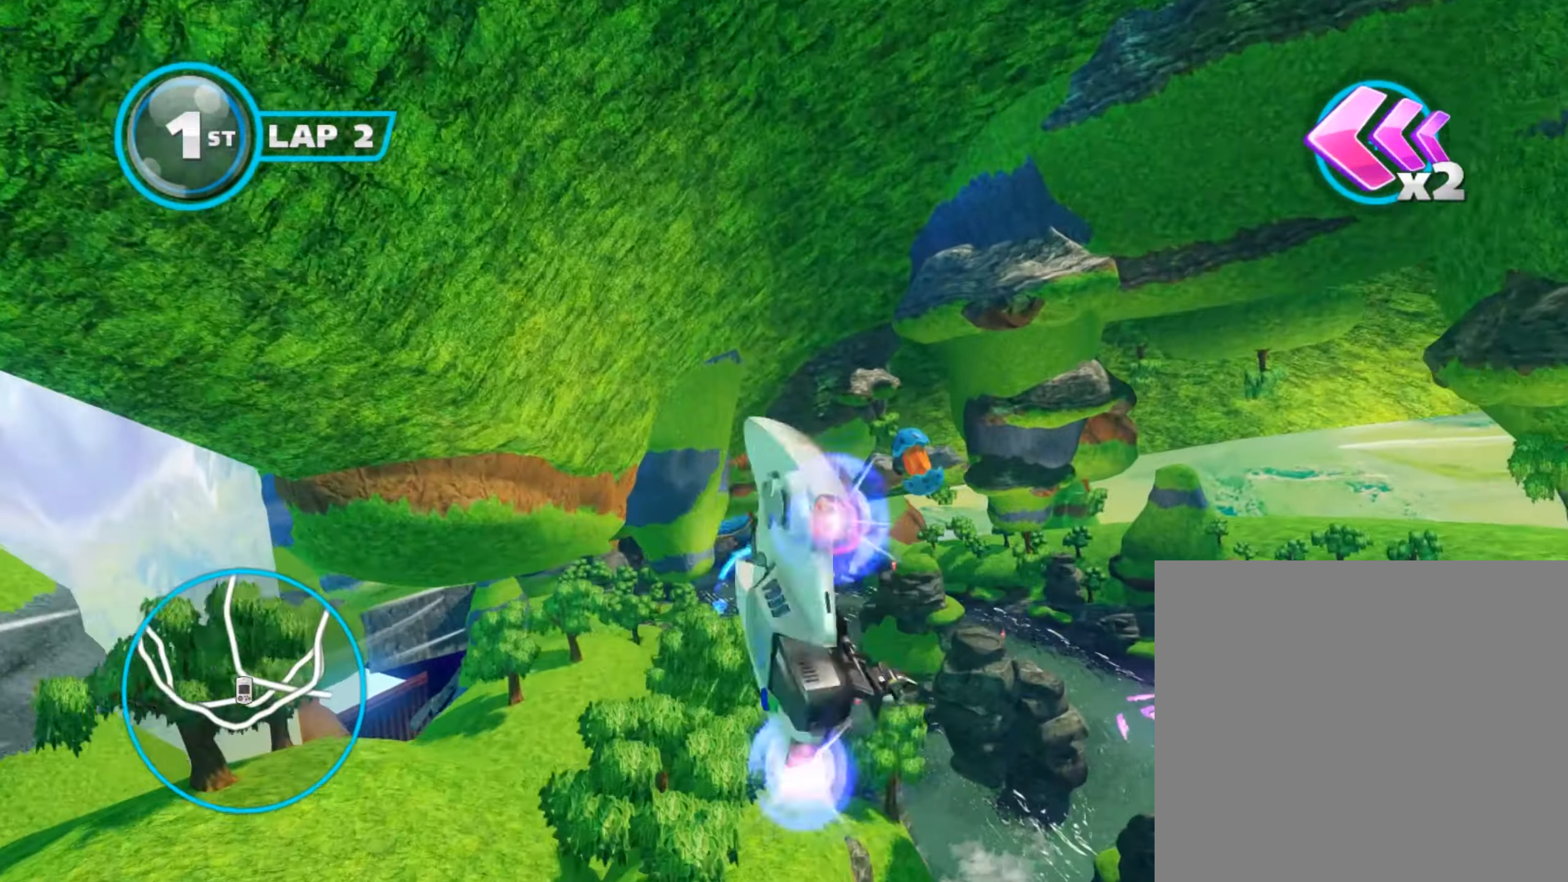
{"buttons": ["A"], "left_stick": "down-left", "events": [[17, "R2", "up"], [184, "left_stick", "center"], [217, "R2", "down"], [251, "left_stick", "down-left"], [334, "R2", "up"]]}
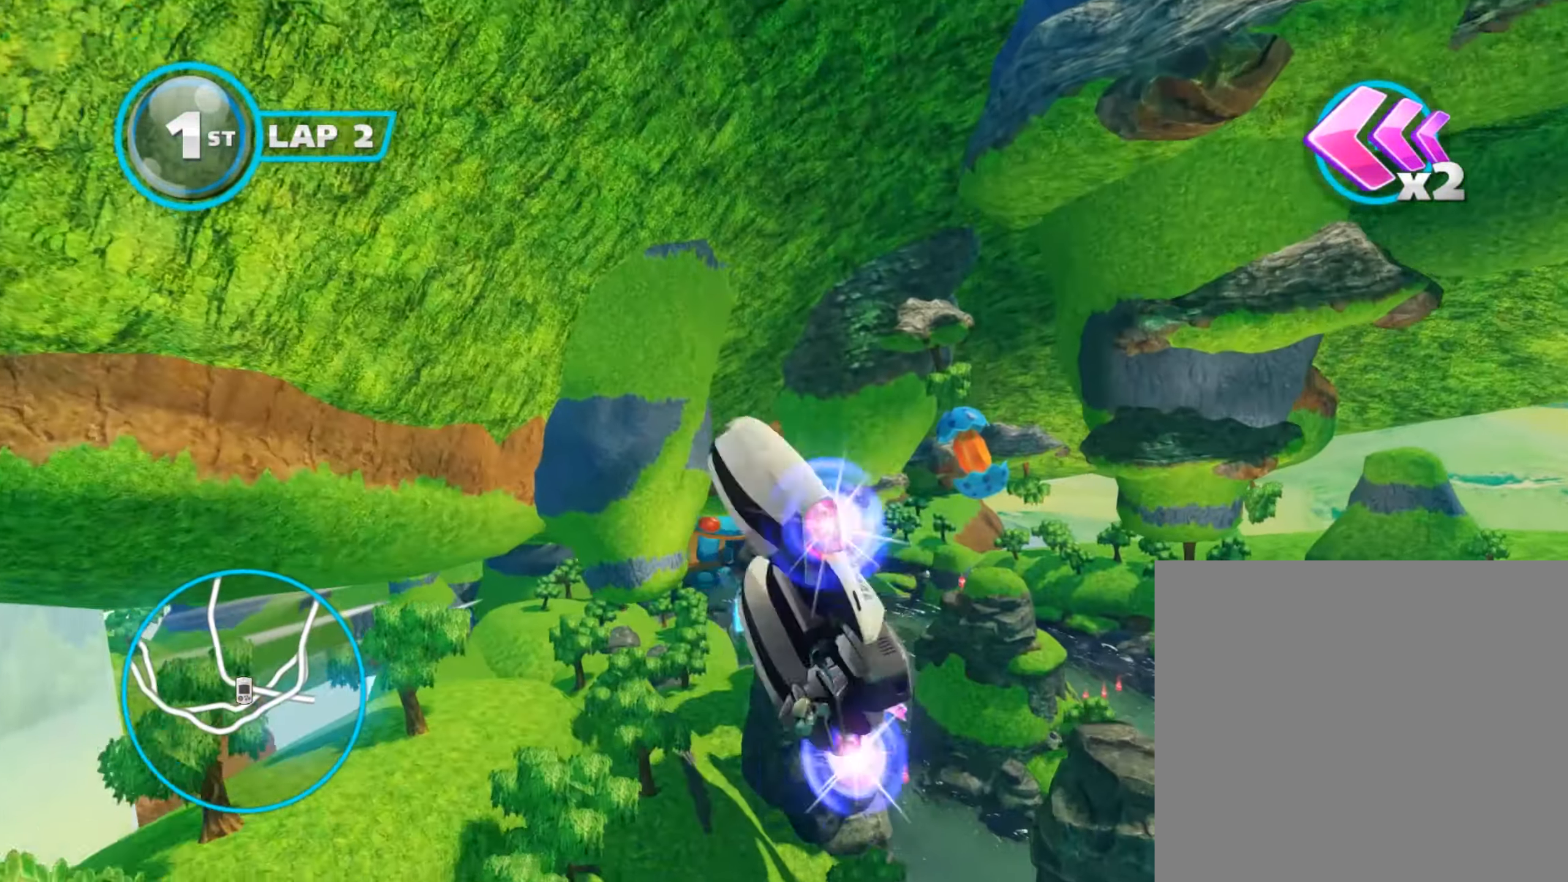
{"buttons": ["A", "R2"], "left_stick": "down-left", "events": [[50, "R2", "down"], [83, "left_stick", "center"], [167, "R2", "up"], [200, "left_stick", "down-left"], [417, "R2", "down"]]}
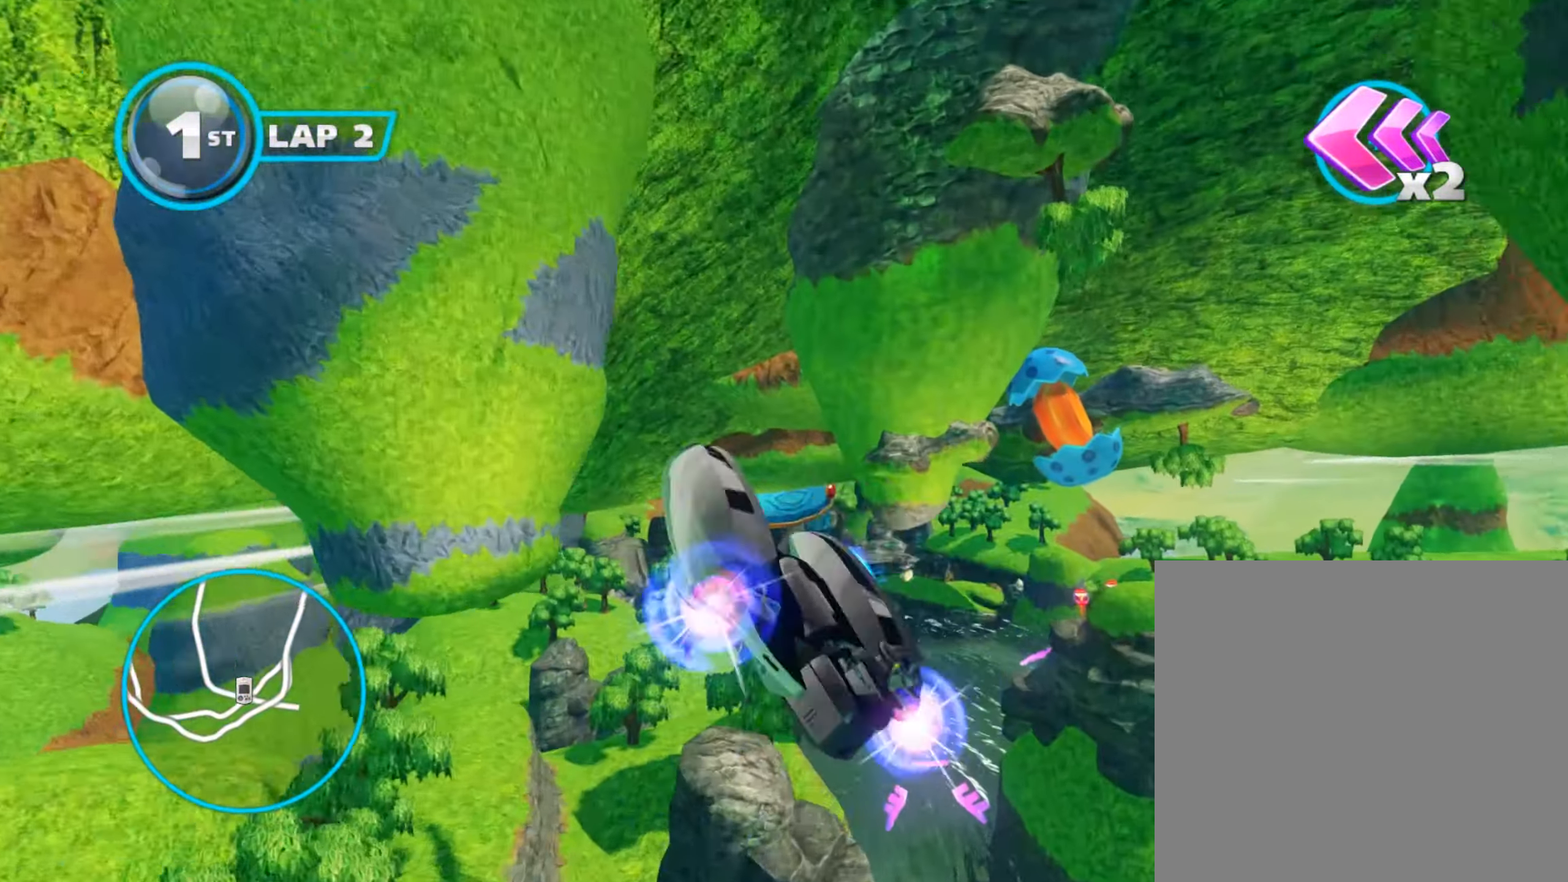
{"buttons": ["A"], "left_stick": "left", "events": [[34, "R2", "up"], [100, "left_stick", "center"], [334, "L2", "down"], [334, "left_stick", "up-left"], [384, "left_stick", "left"], [467, "L2", "up"]]}
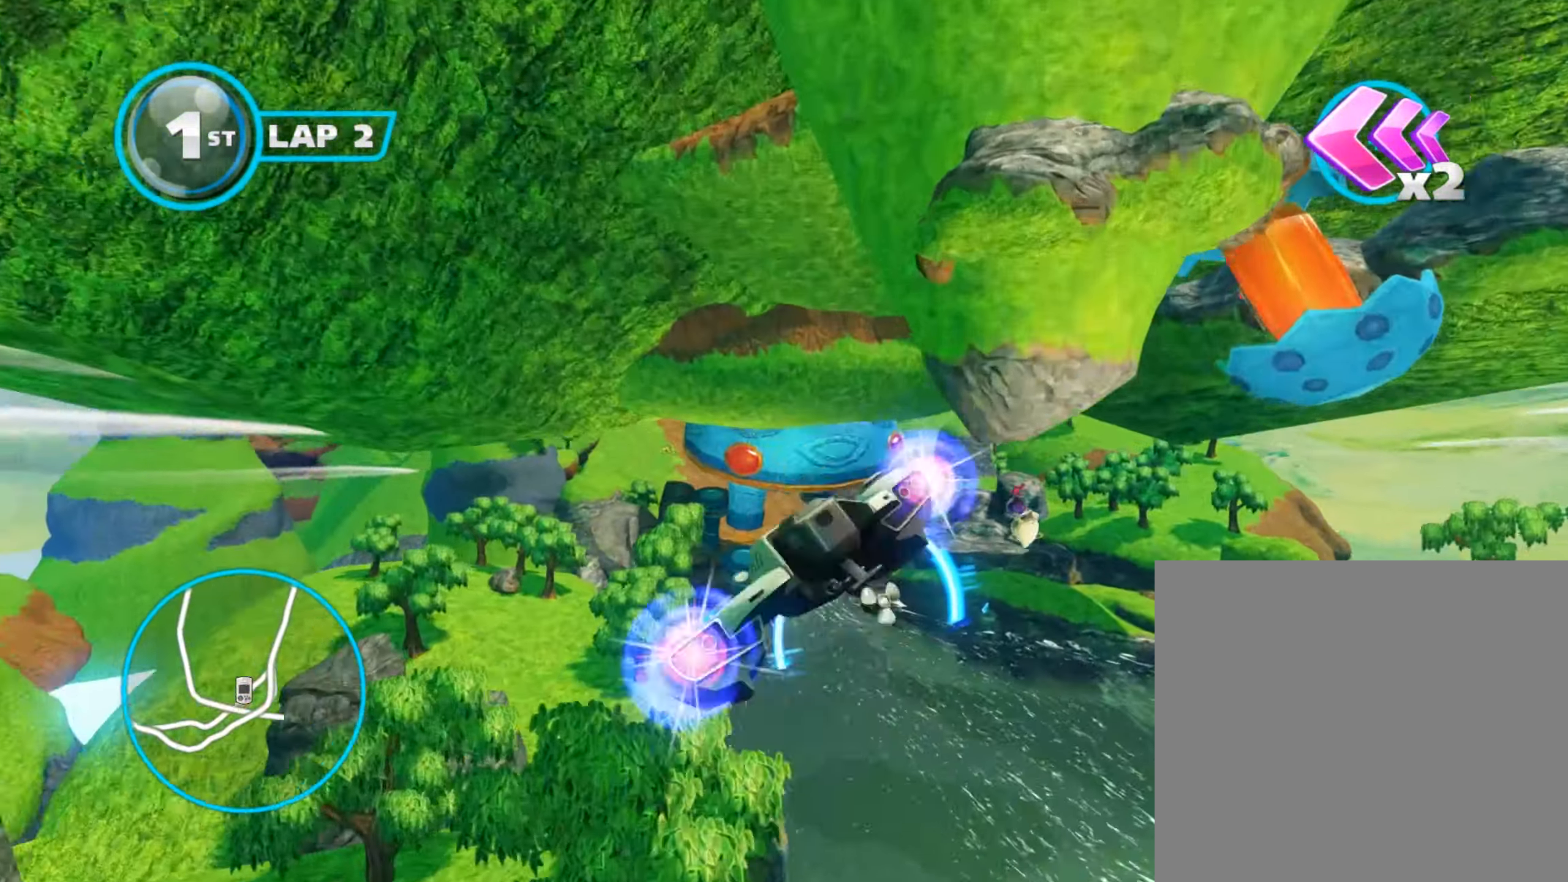
{"buttons": ["A"], "left_stick": "center", "events": [[16, "left_stick", "center"], [233, "R2", "down"], [267, "left_stick", "down-left"], [367, "R2", "up"], [500, "left_stick", "center"]]}
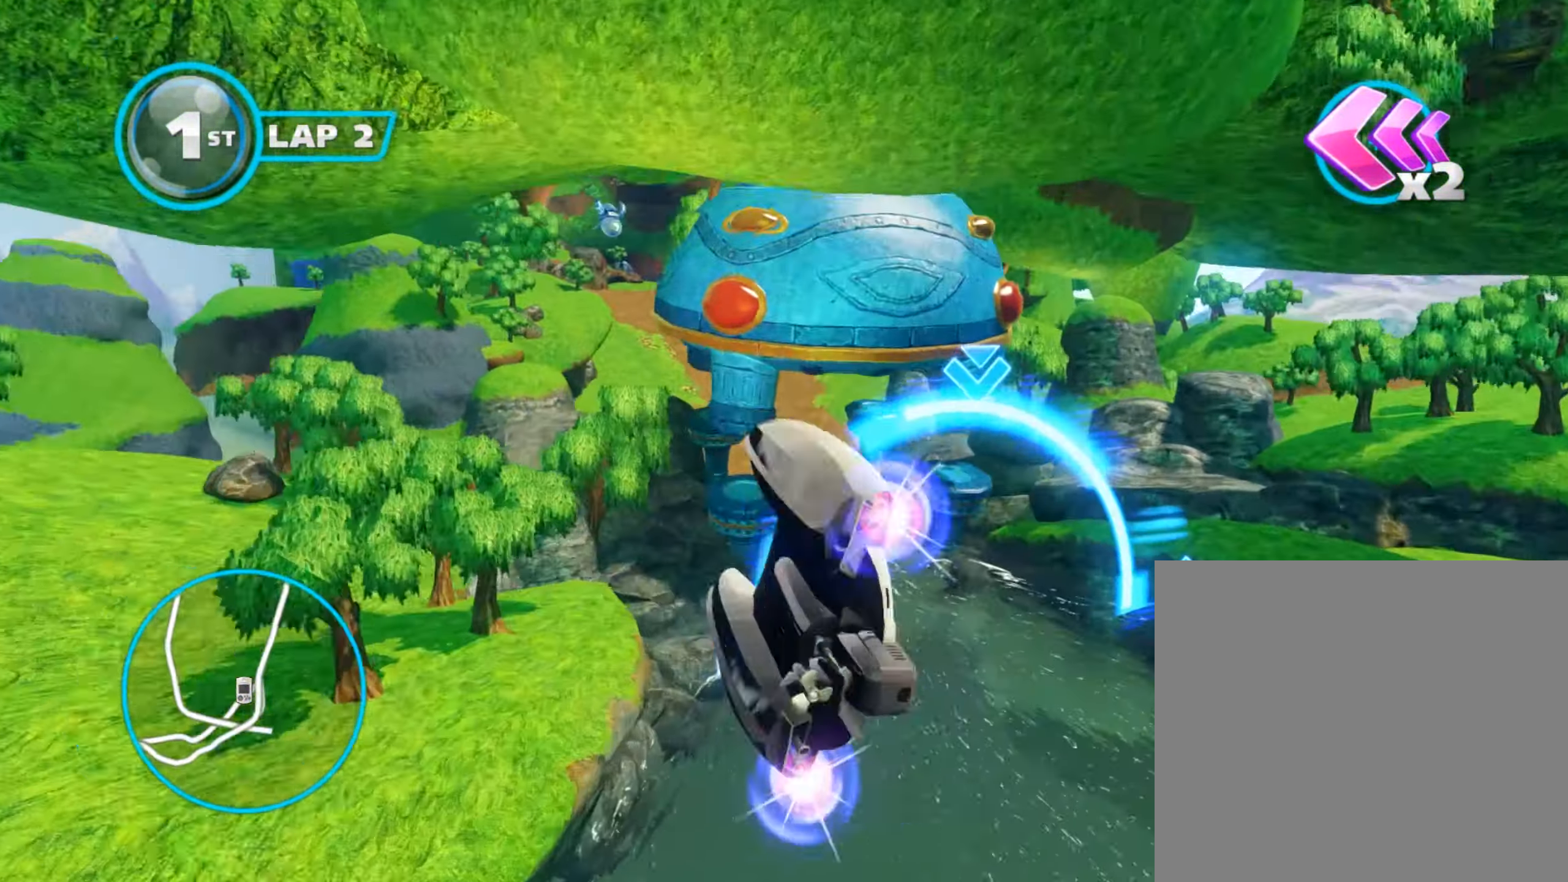
{"buttons": ["A", "B"], "left_stick": "down-left", "events": [[484, "B", "down"], [484, "left_stick", "down-left"]]}
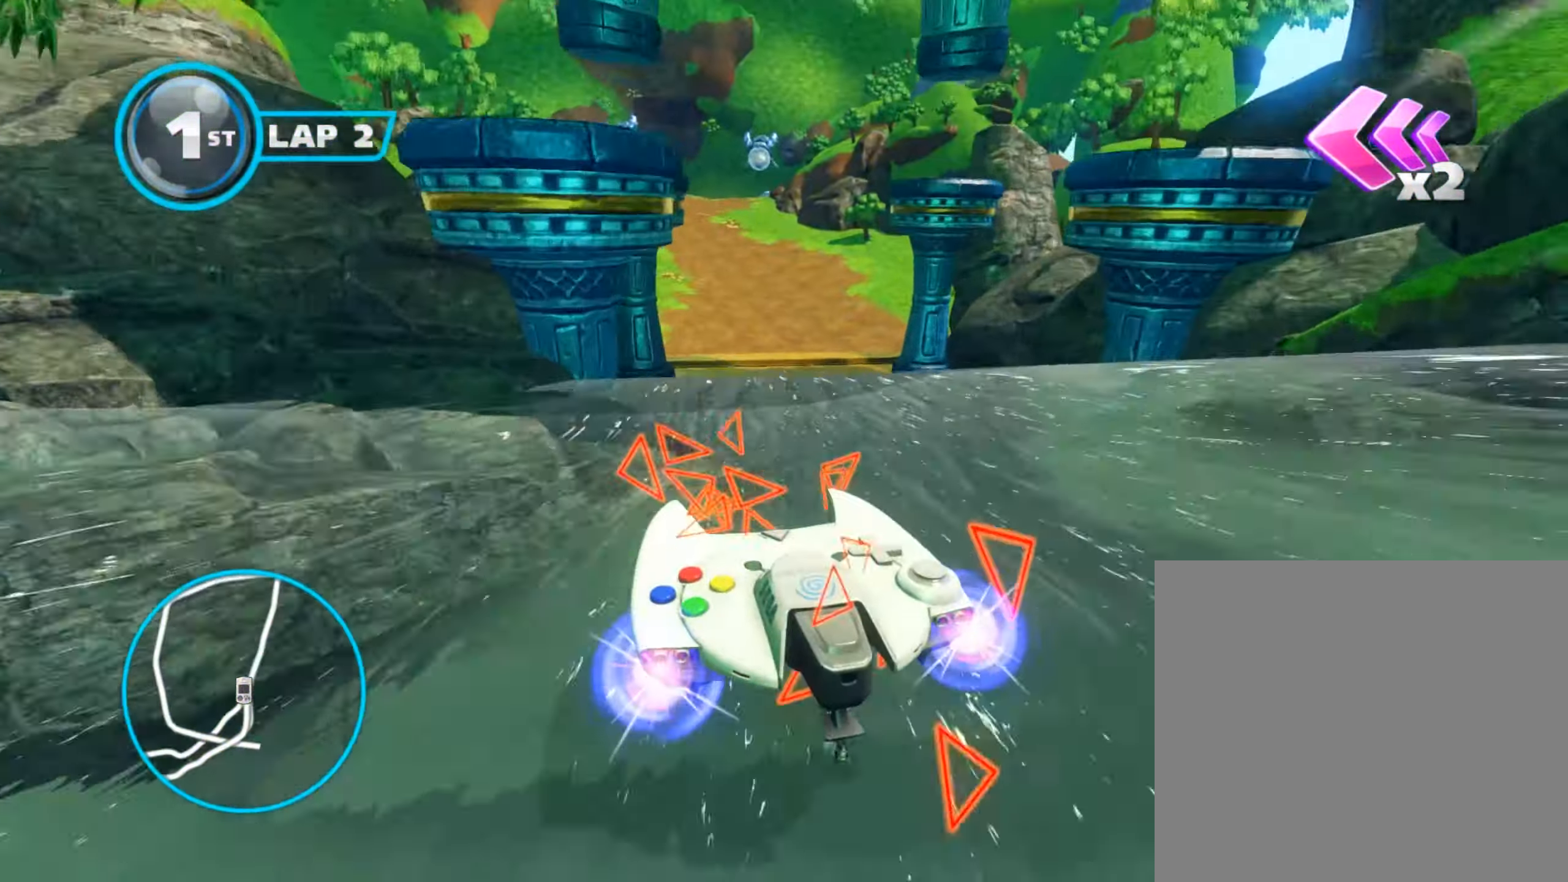
{"buttons": ["A", "B"], "left_stick": "down-left", "events": [[367, "left_stick", "center"], [450, "left_stick", "down-left"]]}
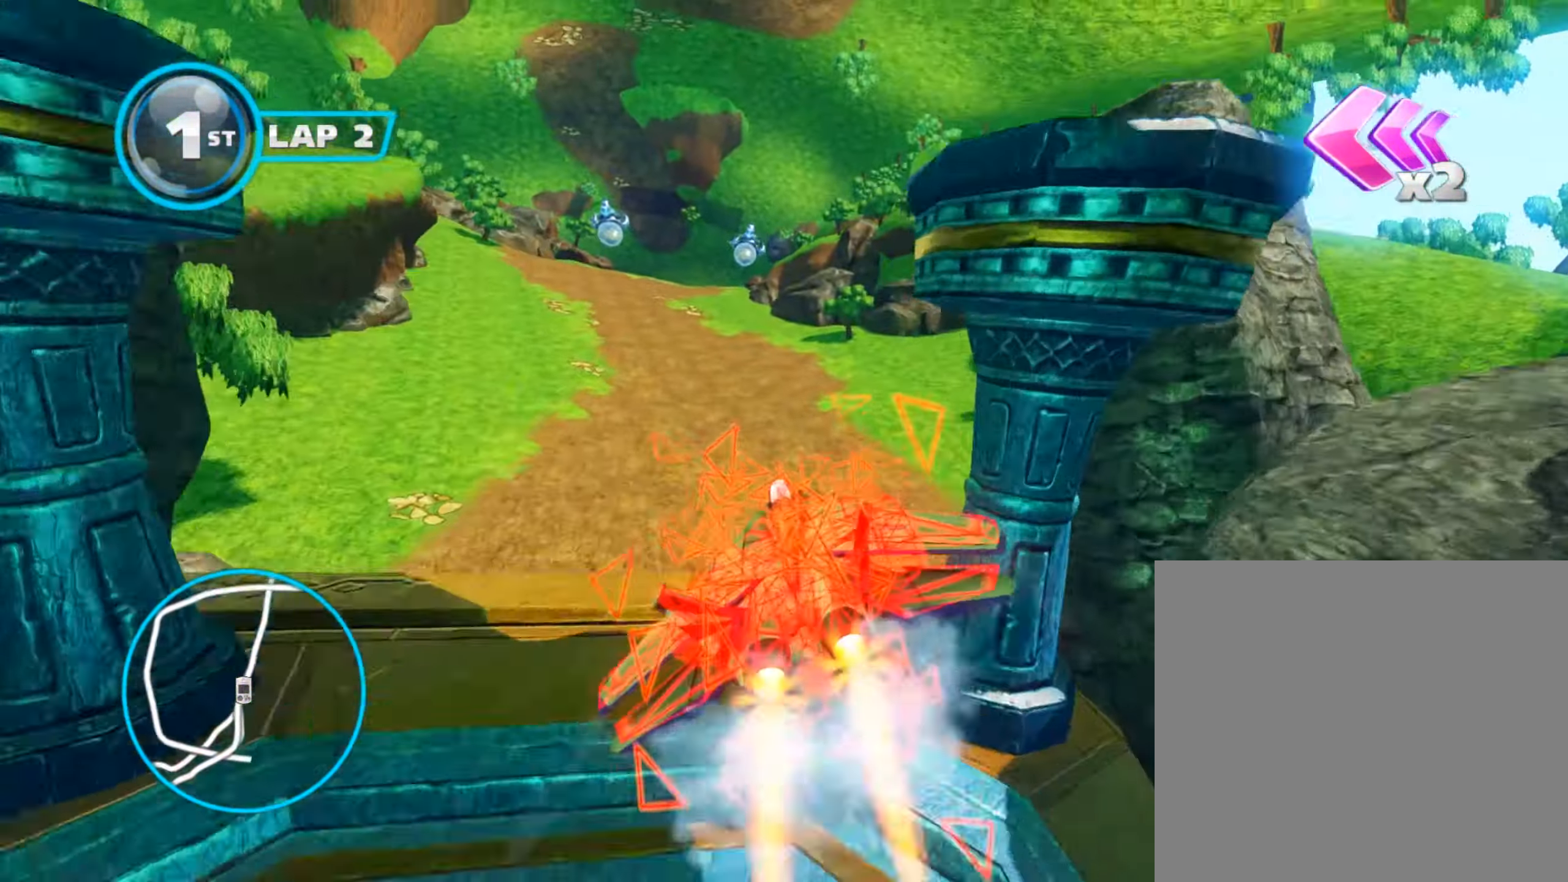
{"buttons": ["A", "B"], "left_stick": "center", "events": [[183, "left_stick", "center"], [367, "left_stick", "down"], [384, "L1", "down"], [484, "L1", "up"], [484, "left_stick", "center"]]}
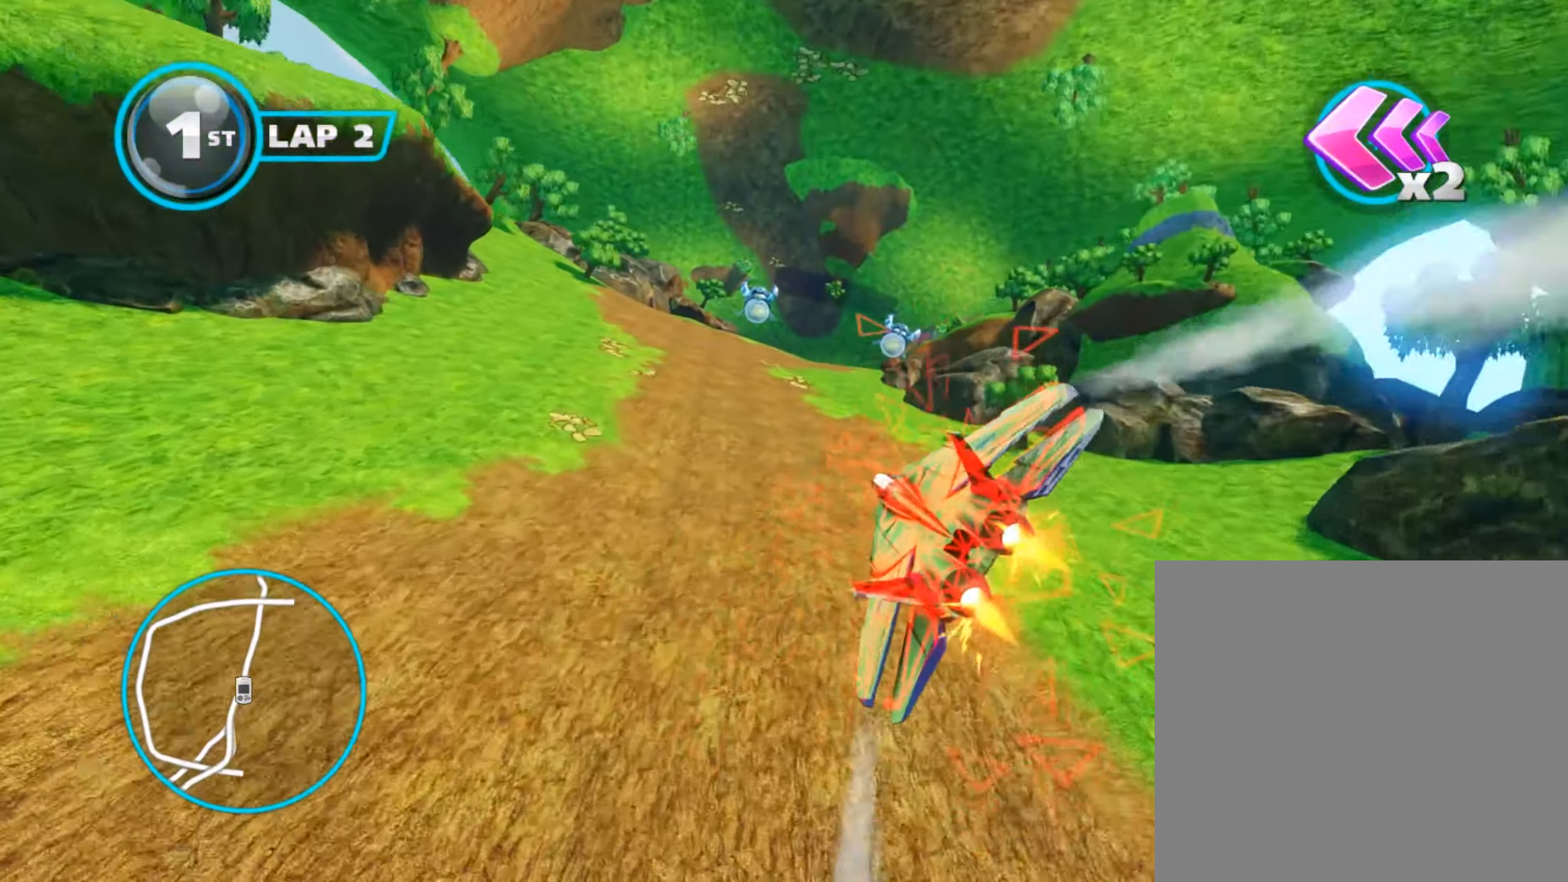
{"buttons": ["A", "B"], "left_stick": "down-right", "events": [[217, "left_stick", "down-right"]]}
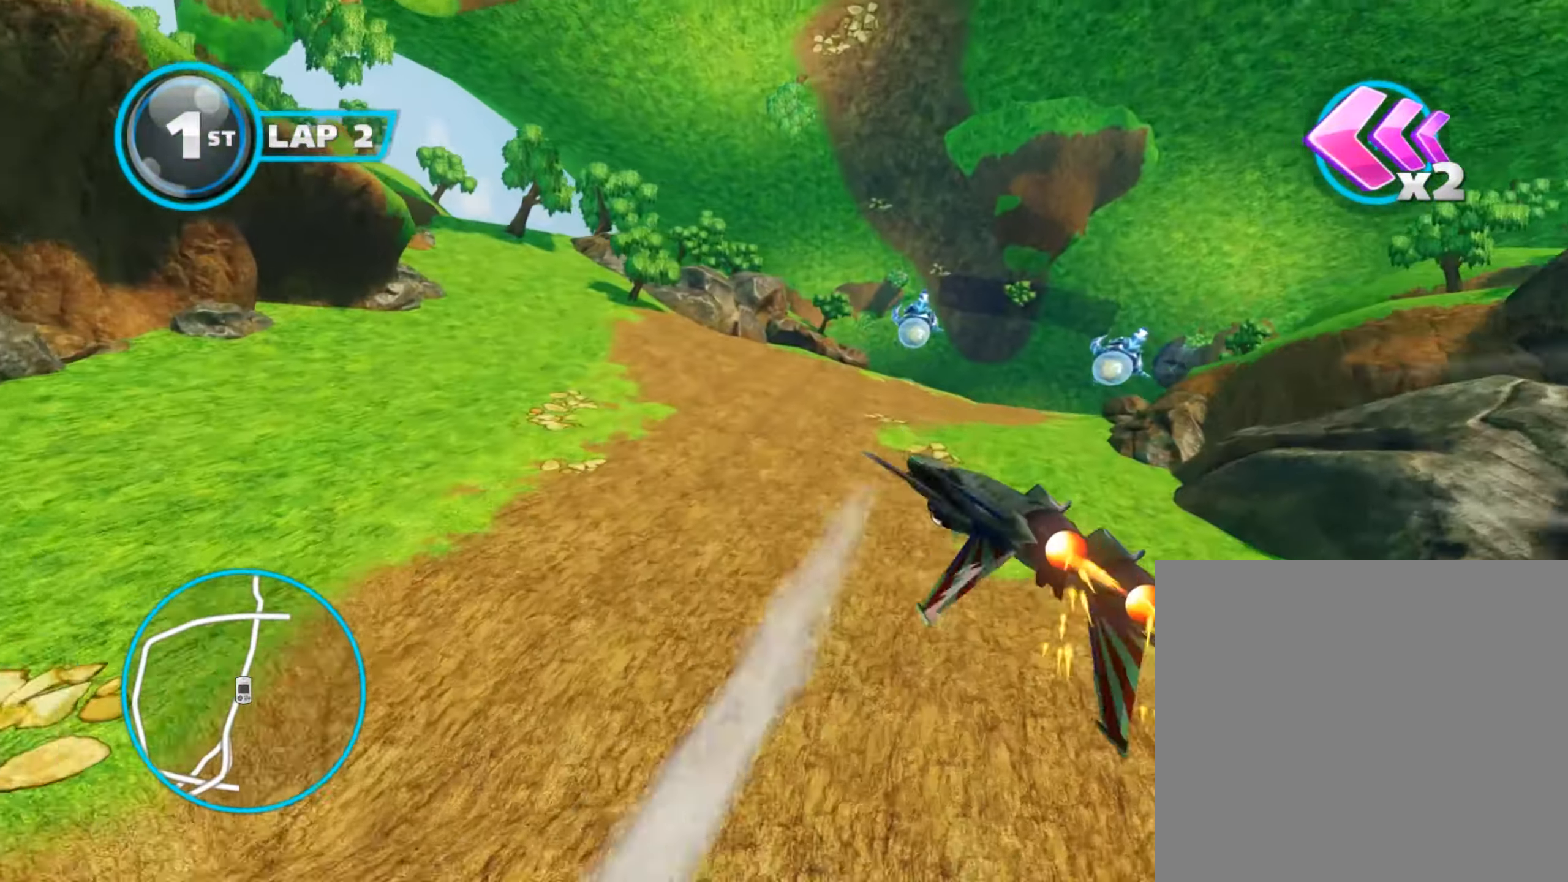
{"buttons": ["A", "B"], "left_stick": "down-right", "events": [[67, "left_stick", "center"], [117, "left_stick", "down-right"]]}
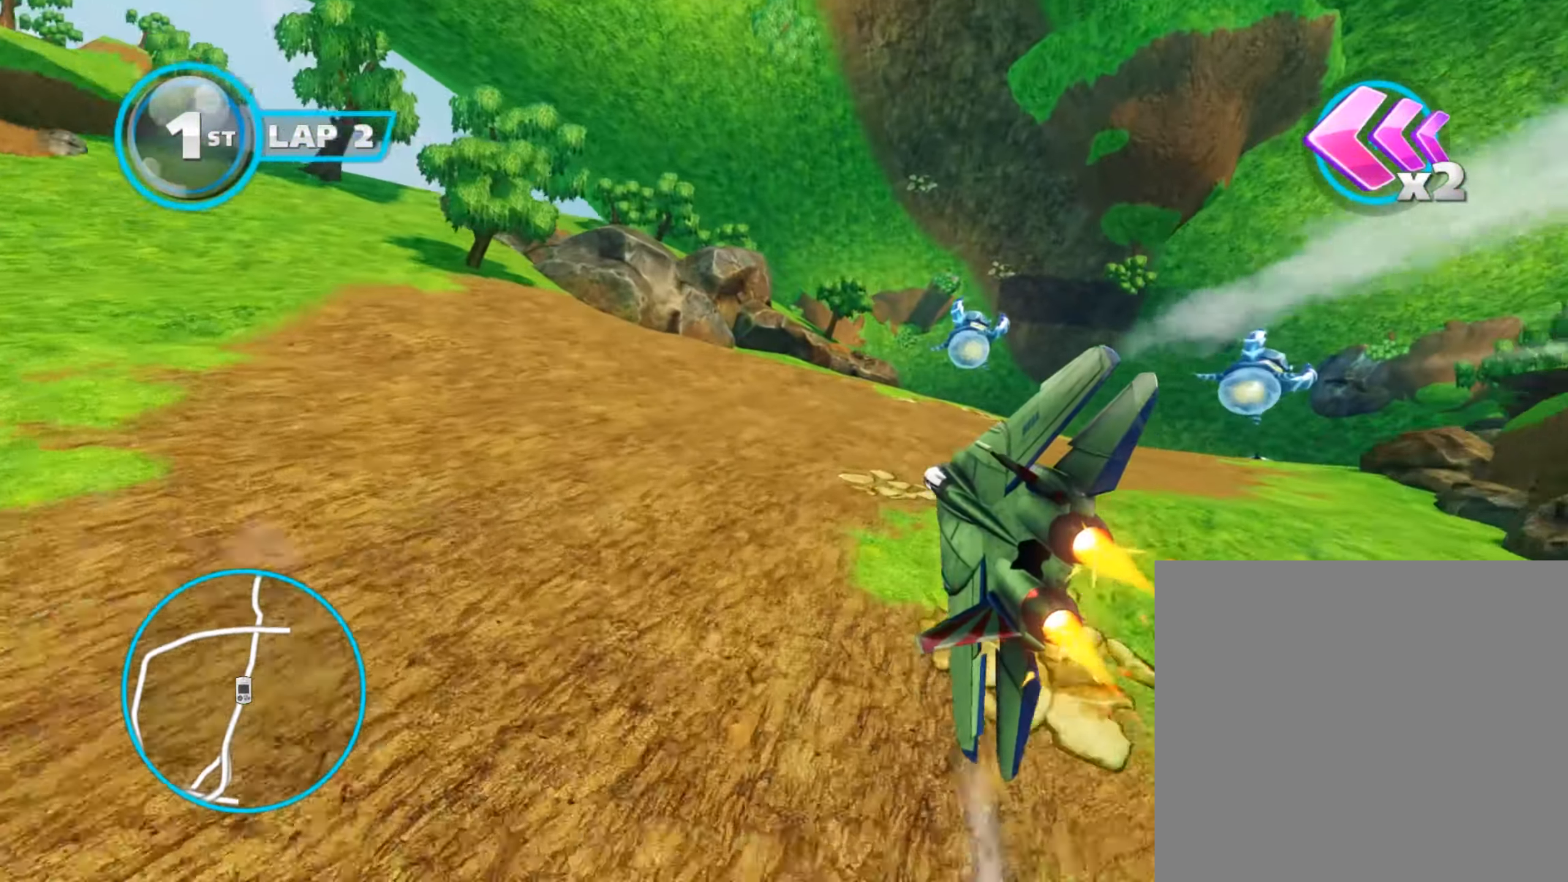
{"buttons": ["A"], "left_stick": "up-left", "events": [[134, "B", "up"], [151, "left_stick", "center"], [284, "left_stick", "left"], [351, "left_stick", "up-left"]]}
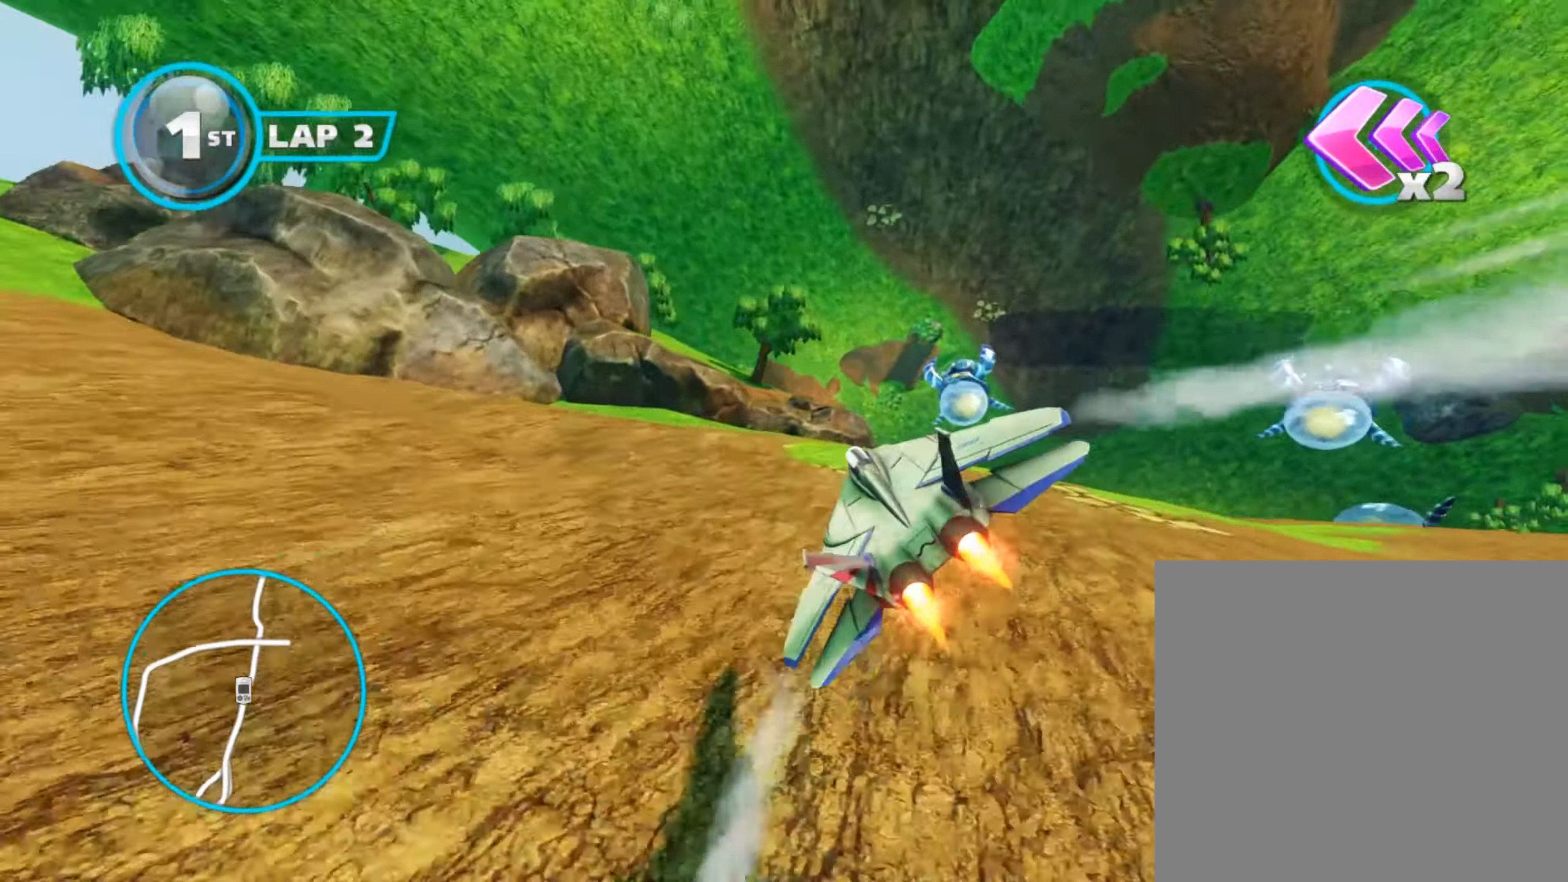
{"buttons": ["A", "L3"], "left_stick": "right", "events": [[33, "left_stick", "up-right"], [83, "left_stick", "right"], [217, "R2", "down"], [250, "L3", "down"], [467, "R2", "up"]]}
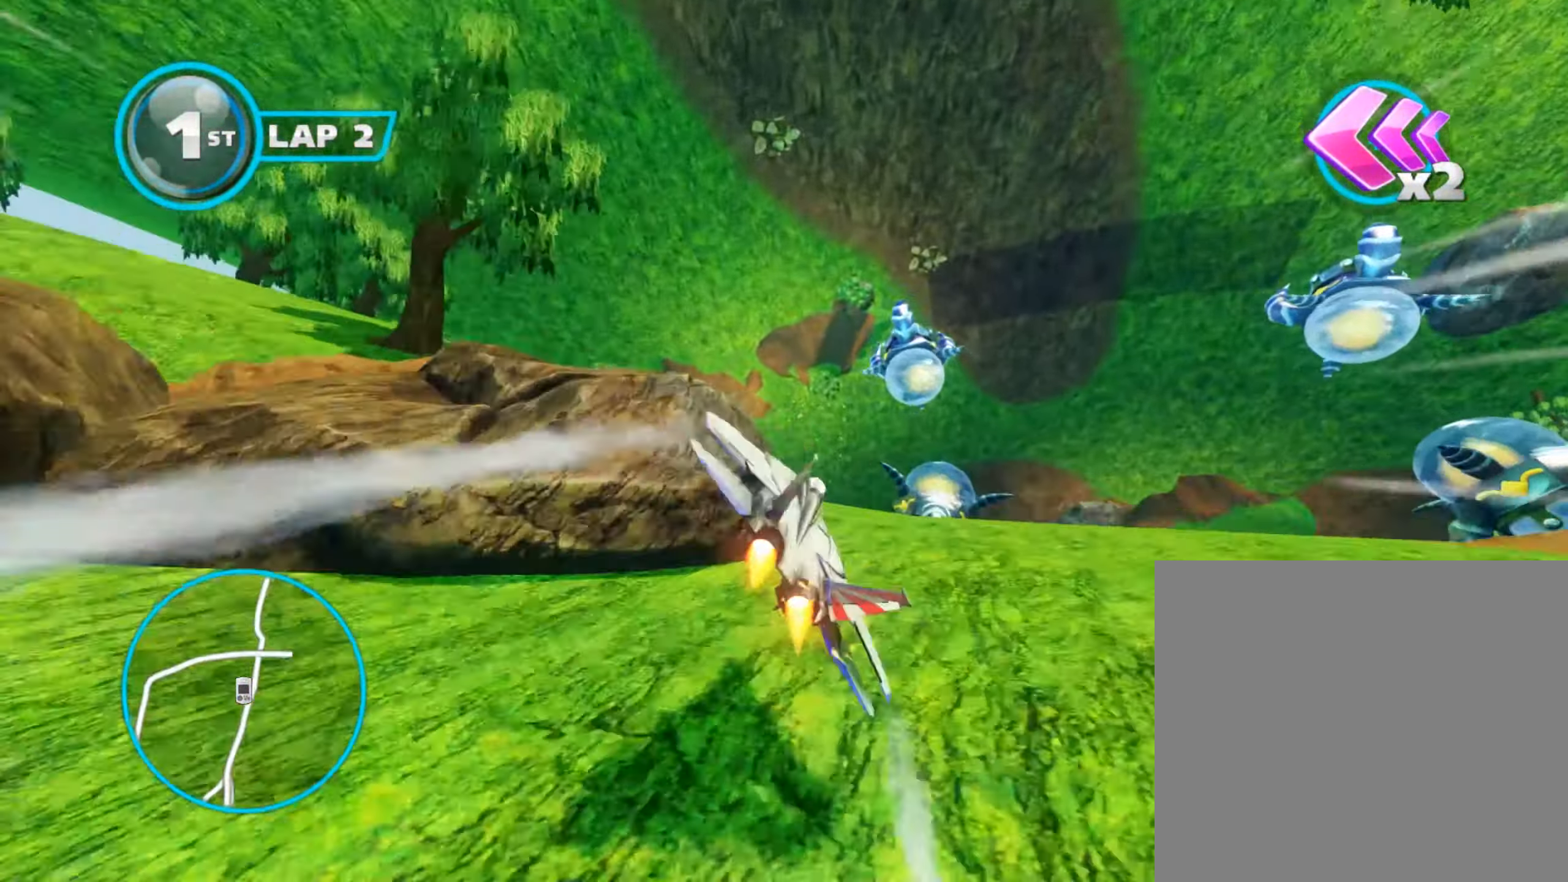
{"buttons": ["A", "R2"], "left_stick": "up", "events": [[117, "L3", "up"], [117, "left_stick", "up"], [417, "R2", "down"]]}
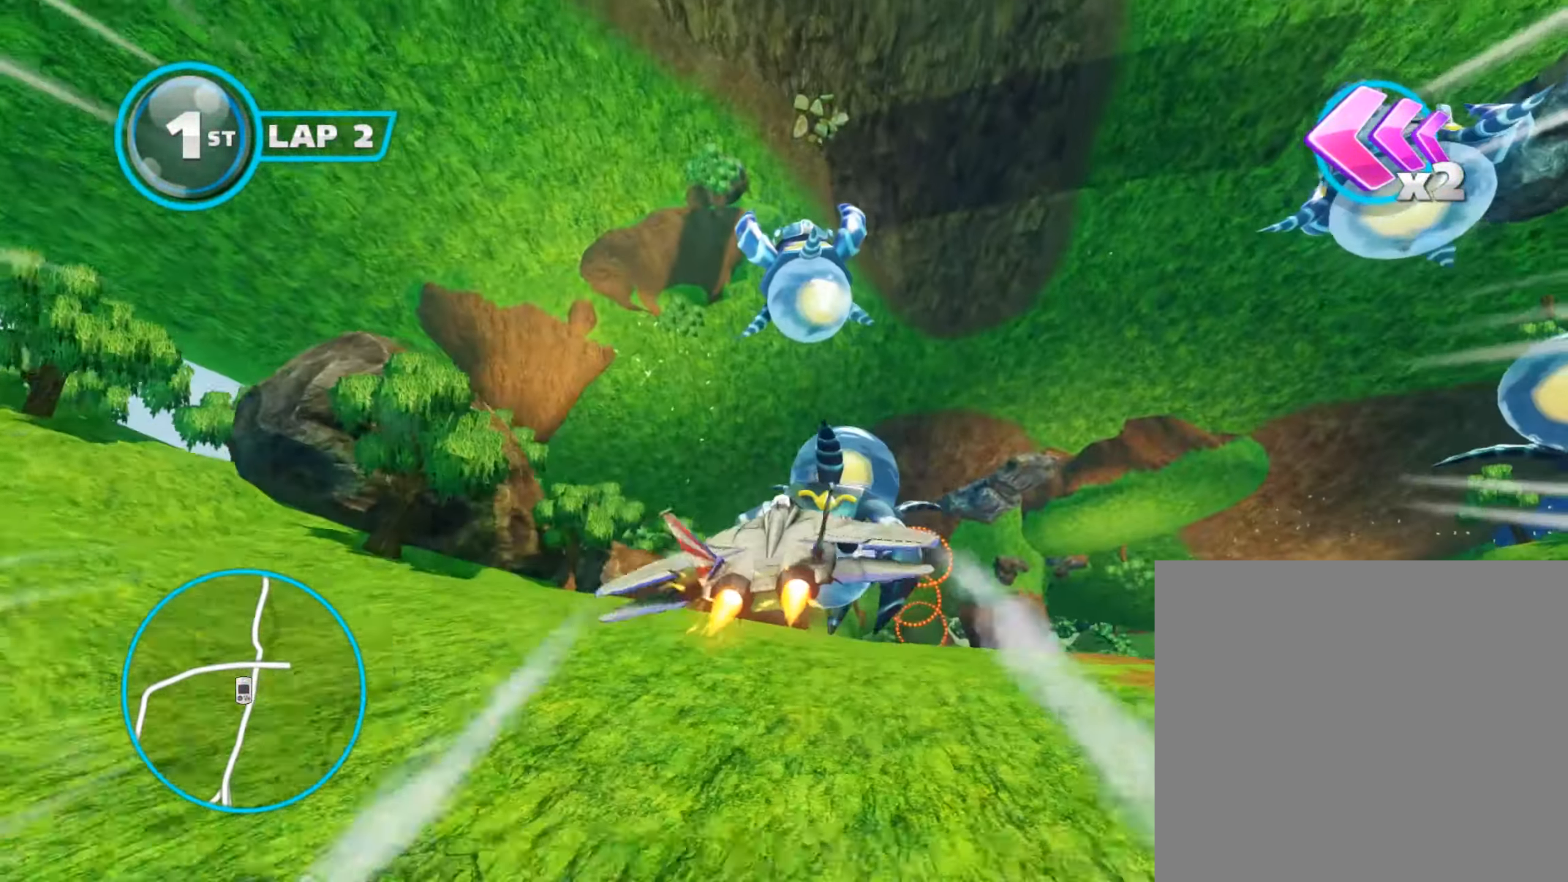
{"buttons": ["A"], "left_stick": "center", "events": [[67, "R2", "up"], [350, "R2", "down"], [434, "left_stick", "center"], [484, "R2", "up"]]}
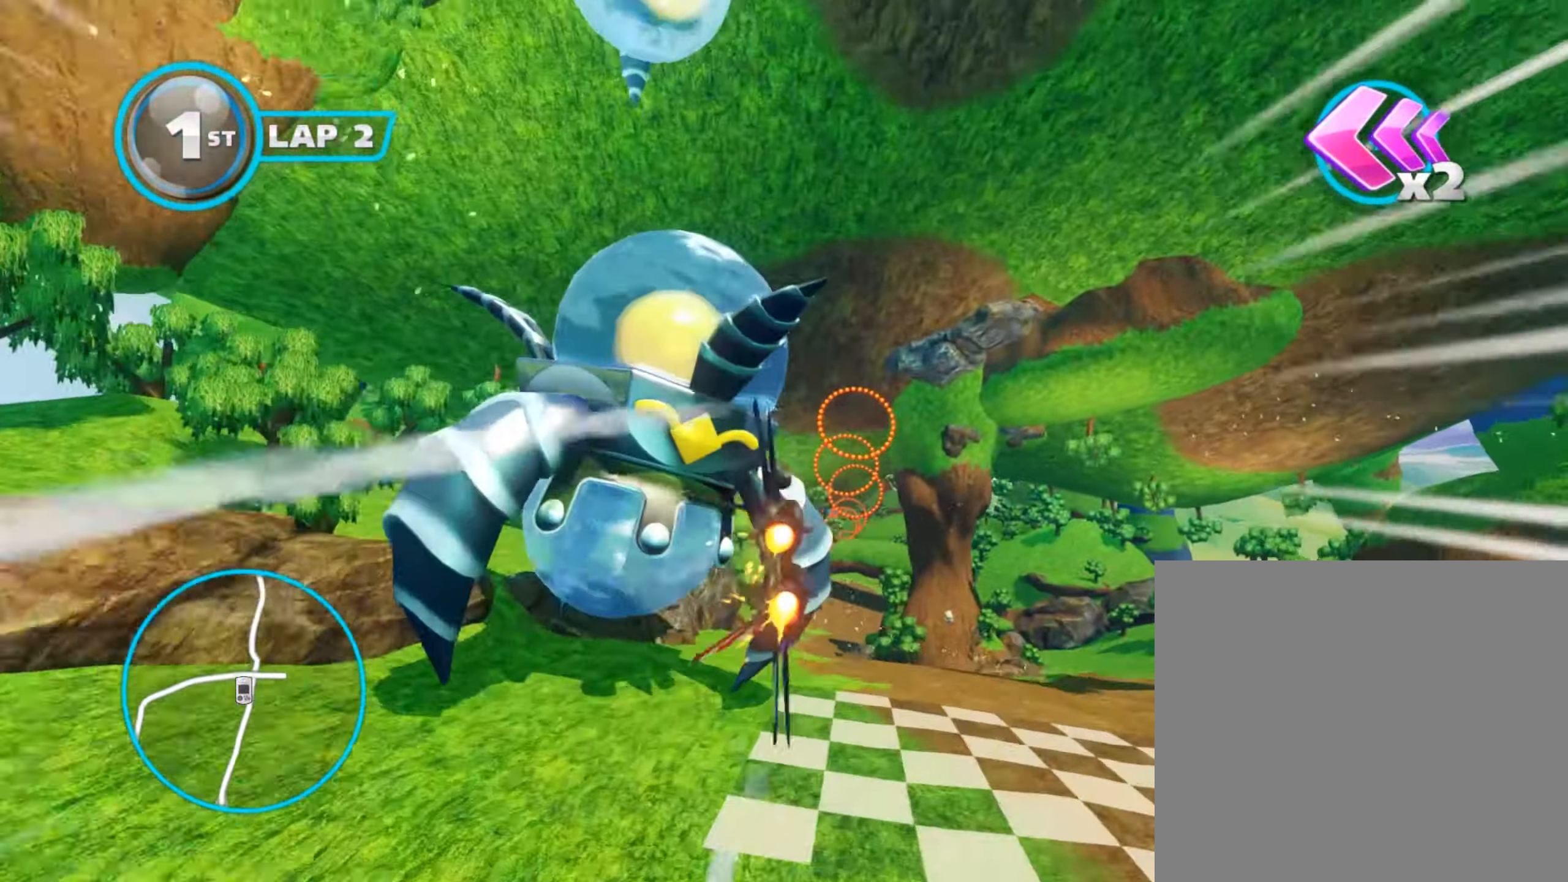
{"buttons": ["A", "B"], "left_stick": "down-right", "events": [[351, "left_stick", "down-right"], [384, "B", "down"]]}
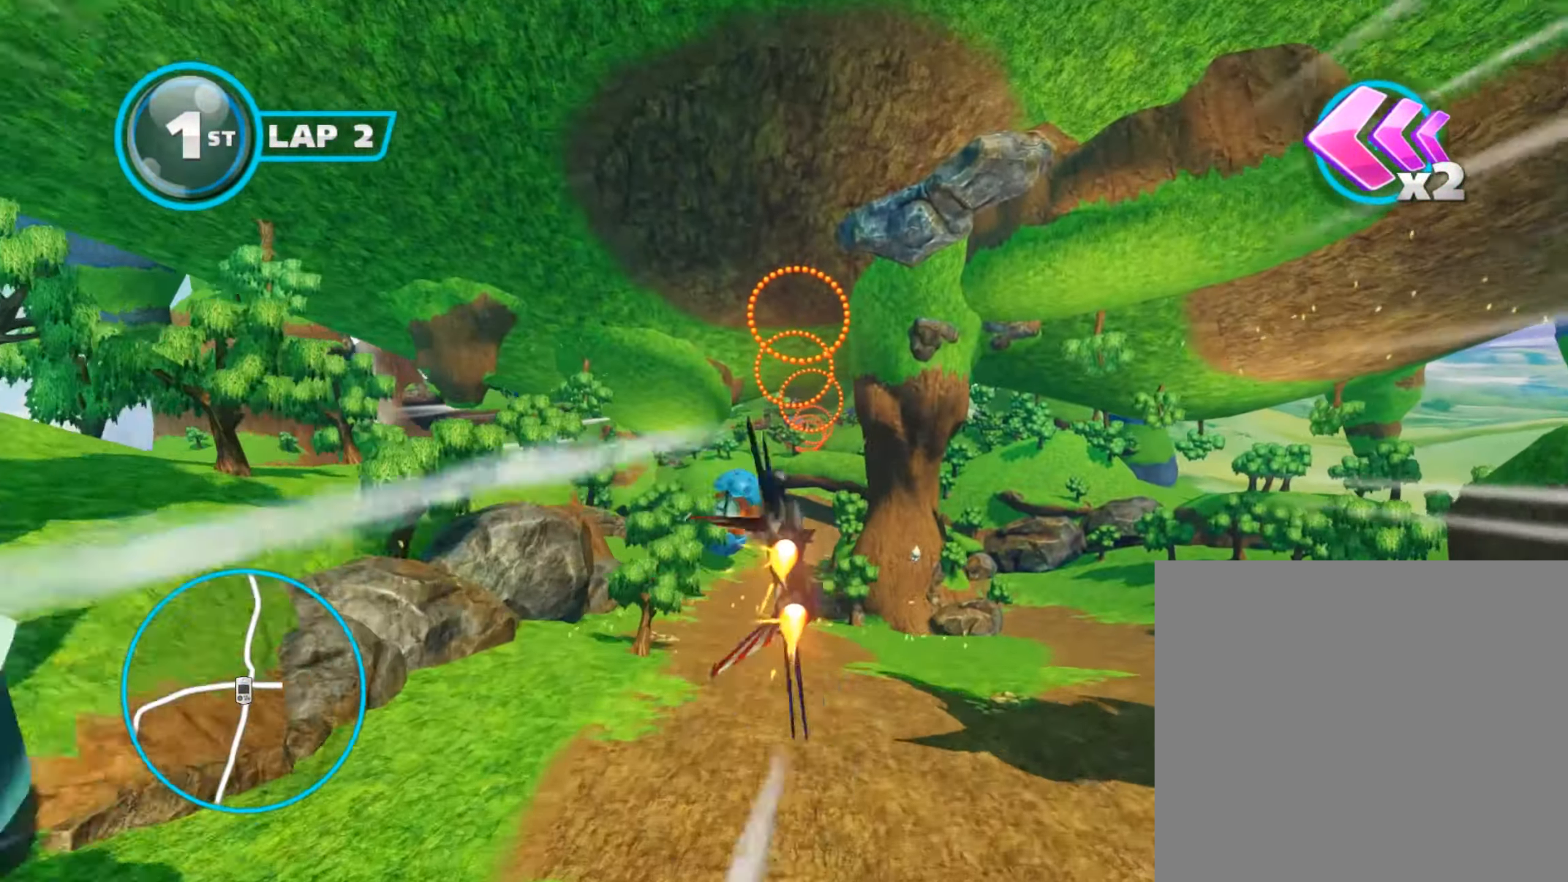
{"buttons": ["A", "B"], "left_stick": "up-left", "events": [[33, "L3", "down"], [100, "L3", "up"], [217, "L1", "down"], [217, "left_stick", "left"], [350, "L1", "up"], [500, "left_stick", "up-left"]]}
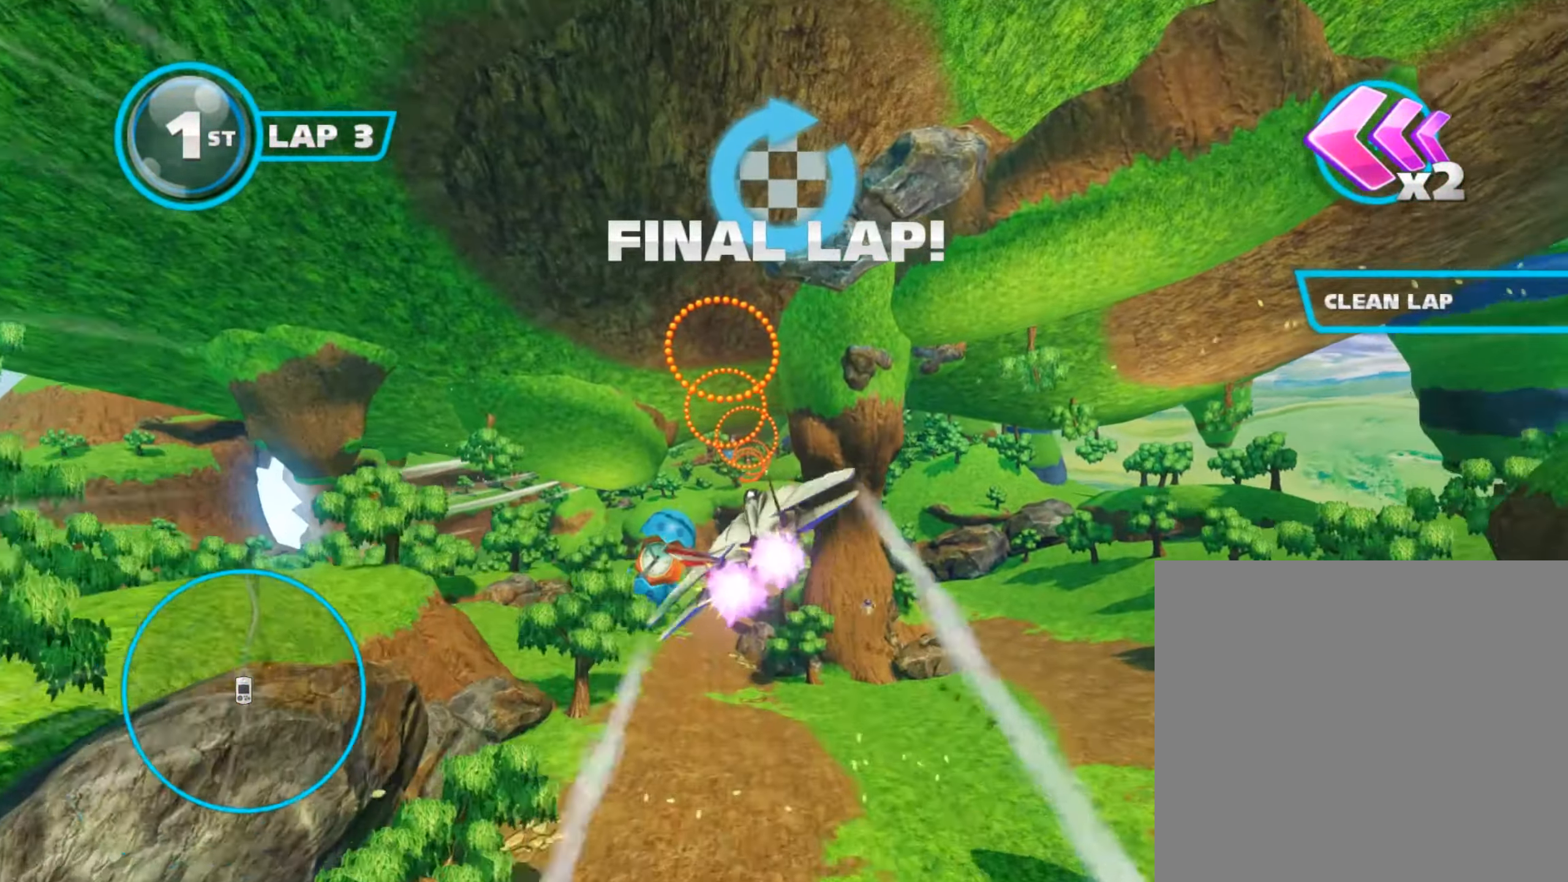
{"buttons": ["A", "B"], "left_stick": "up", "events": [[217, "L1", "down"], [334, "L1", "up"], [384, "left_stick", "up"]]}
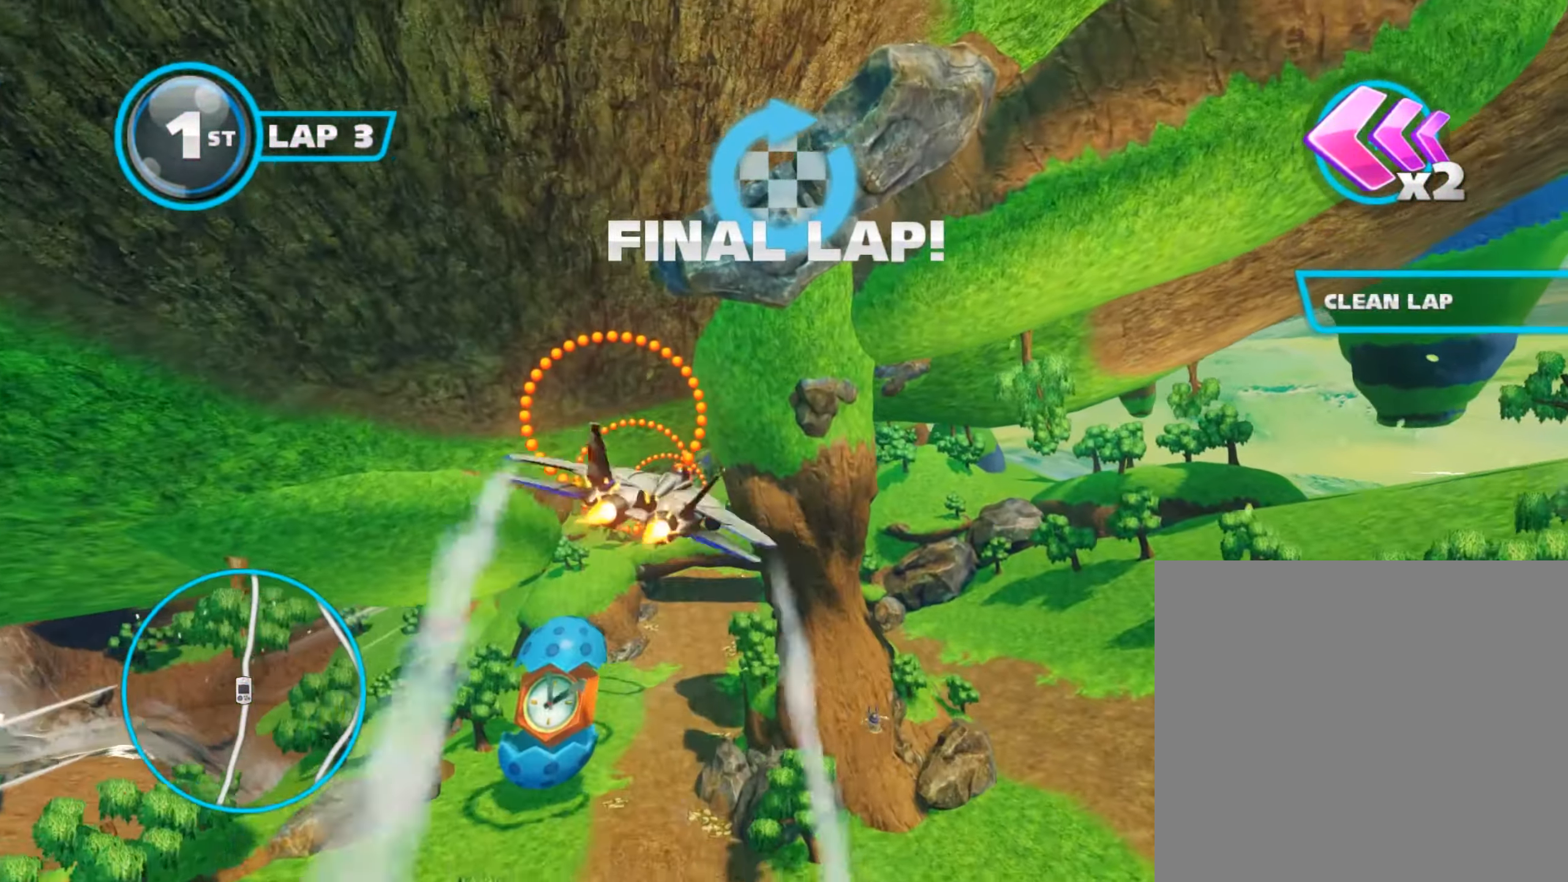
{"buttons": ["A", "B", "R1"], "left_stick": "up-left", "events": [[334, "left_stick", "up-left"], [384, "R1", "down"]]}
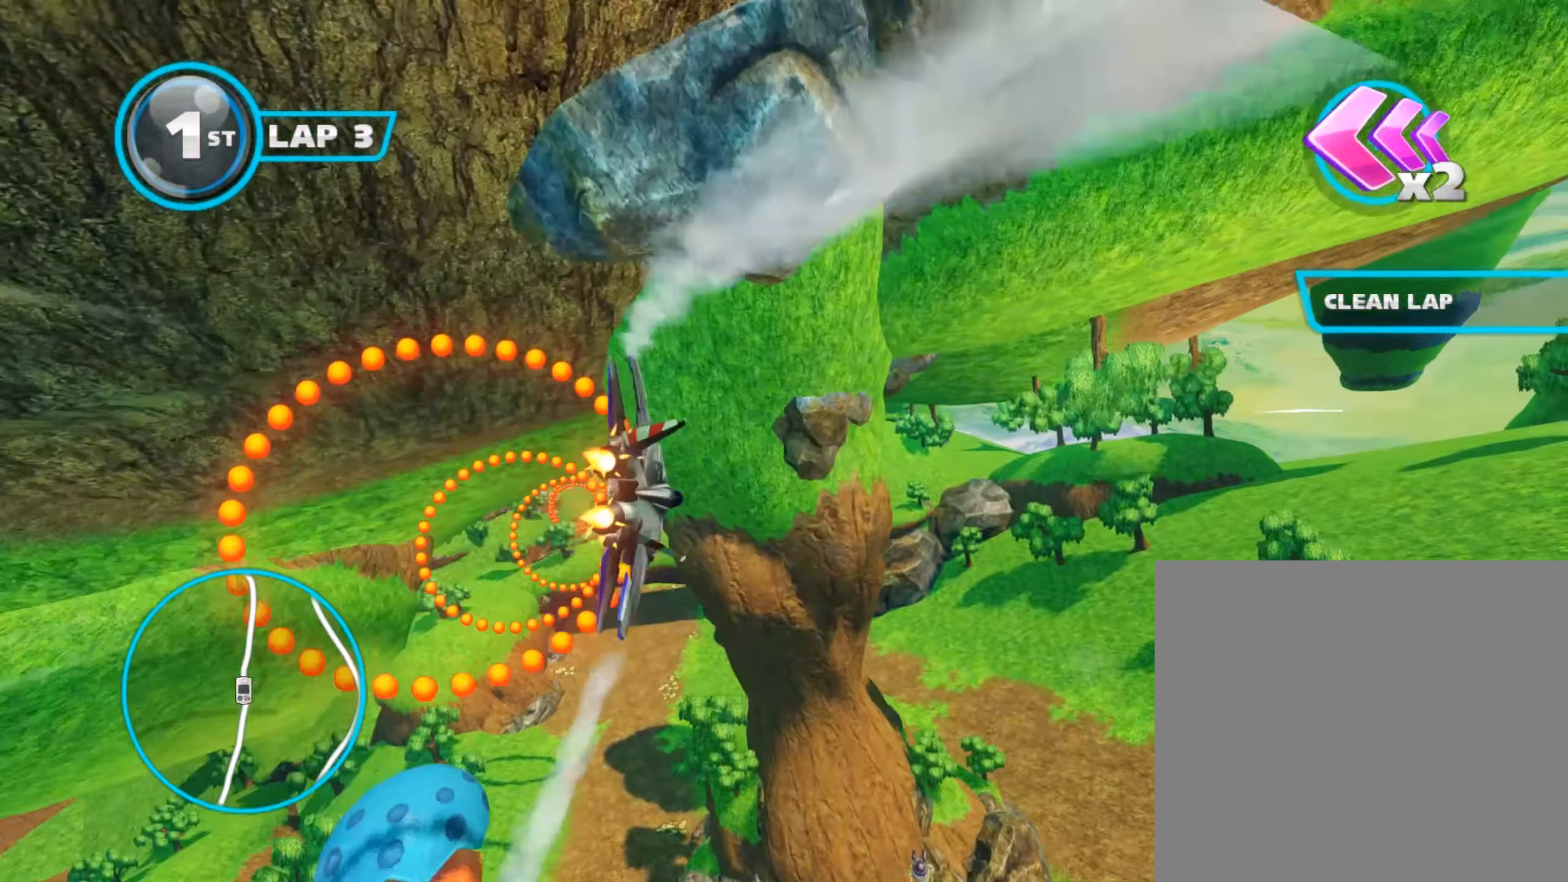
{"buttons": ["A", "B", "L3"], "left_stick": "down-left", "events": [[16, "R1", "up"], [33, "left_stick", "center"], [116, "left_stick", "down-left"], [267, "L3", "down"], [300, "R1", "down"], [417, "R1", "up"]]}
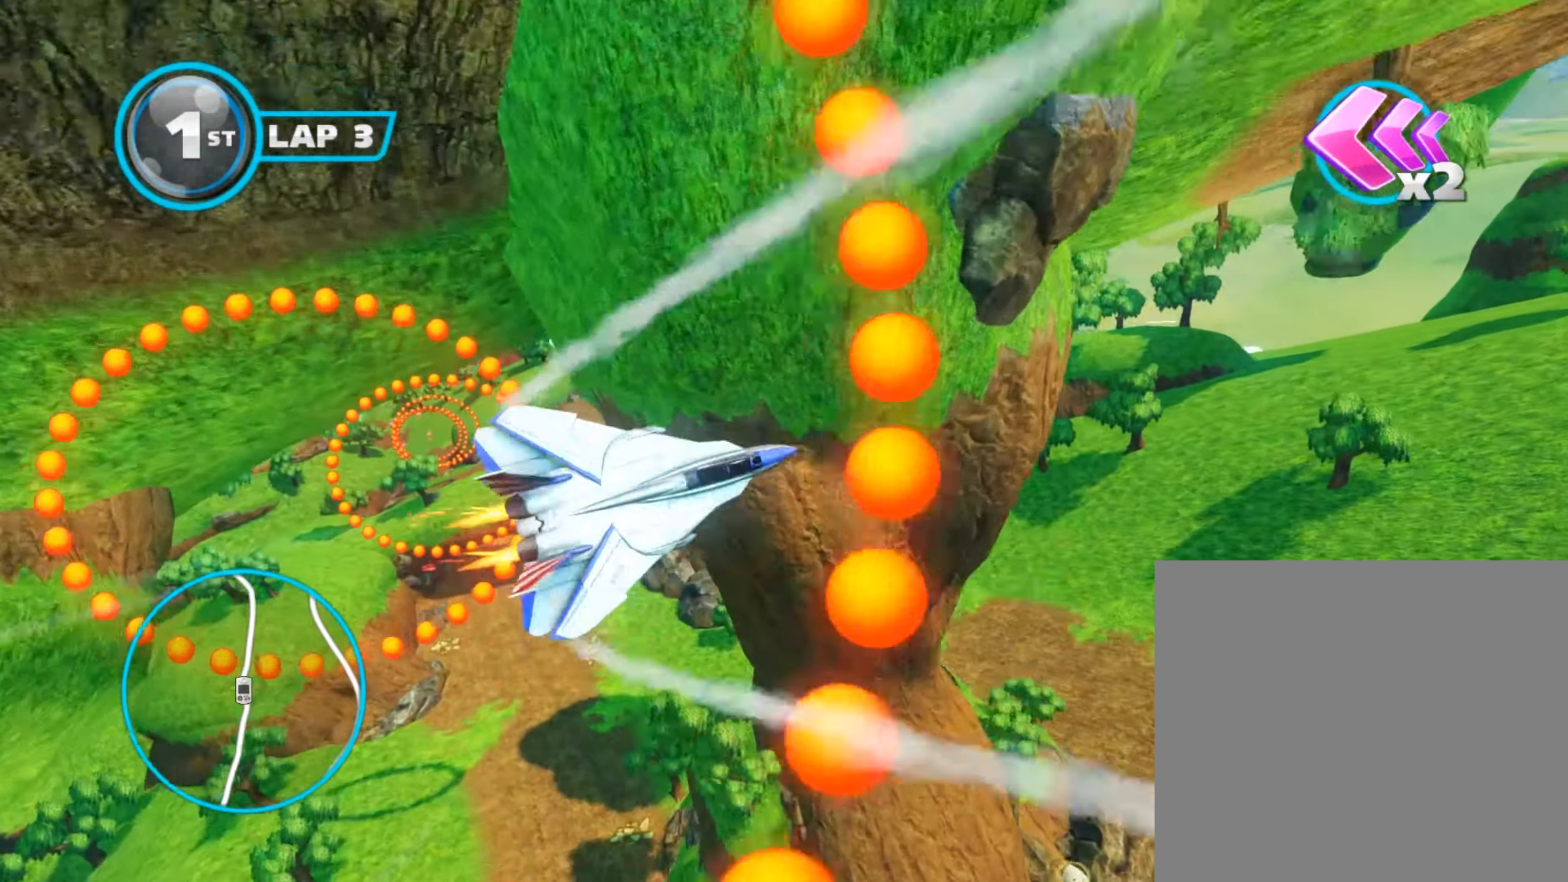
{"buttons": ["A", "L3"], "left_stick": "down-left", "events": [[217, "R1", "down"], [300, "B", "up"], [350, "R1", "up"]]}
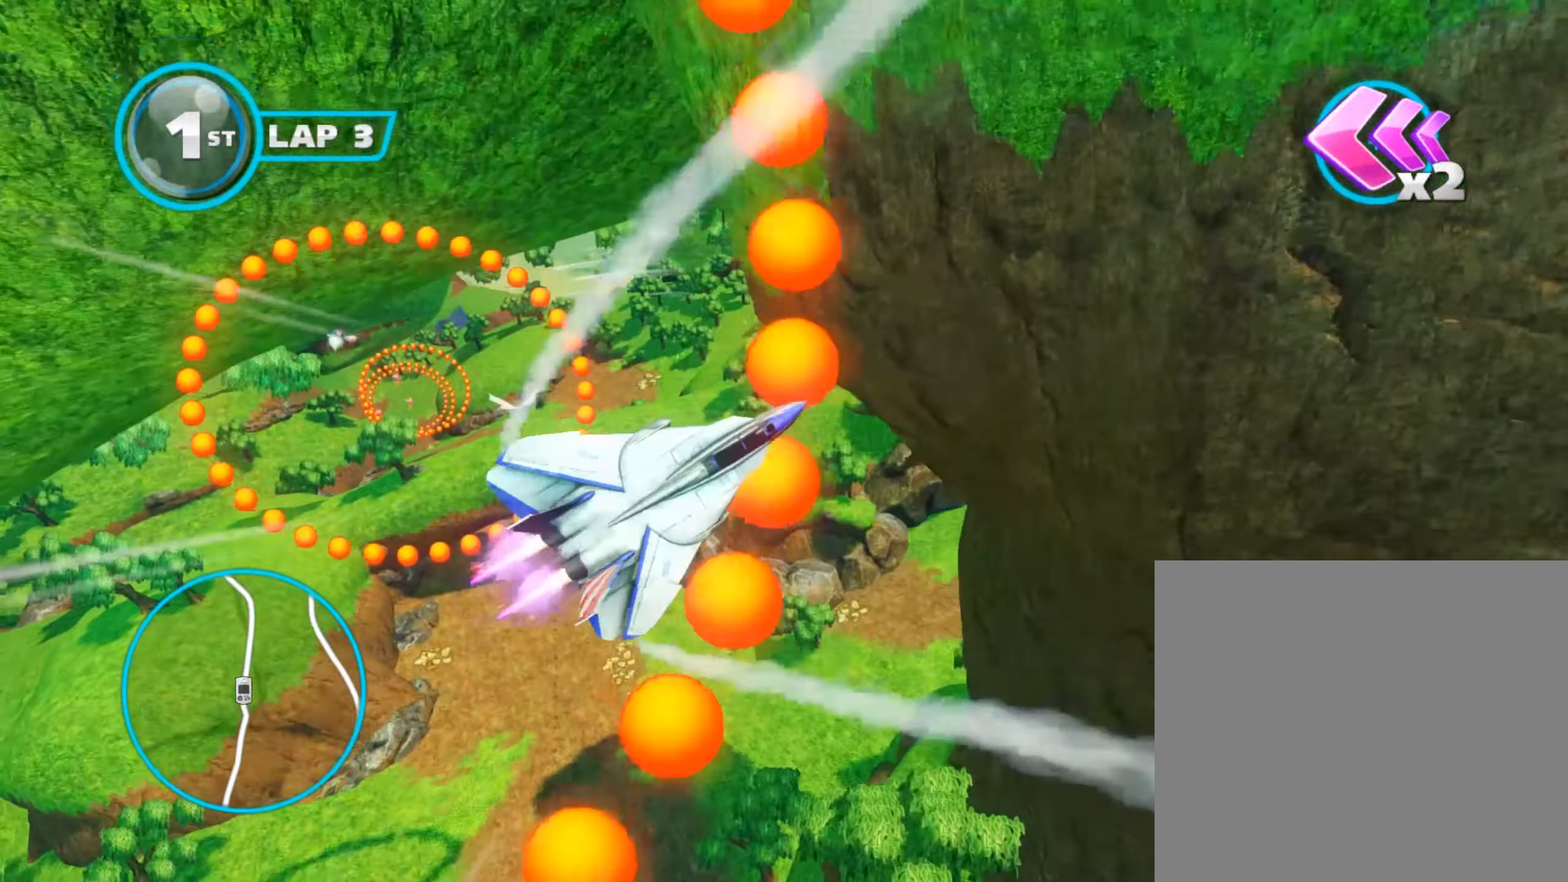
{"buttons": ["A"], "left_stick": "left", "events": [[133, "L3", "up"], [166, "left_stick", "center"], [317, "R1", "down"], [400, "left_stick", "up-left"], [483, "R1", "up"], [483, "left_stick", "left"]]}
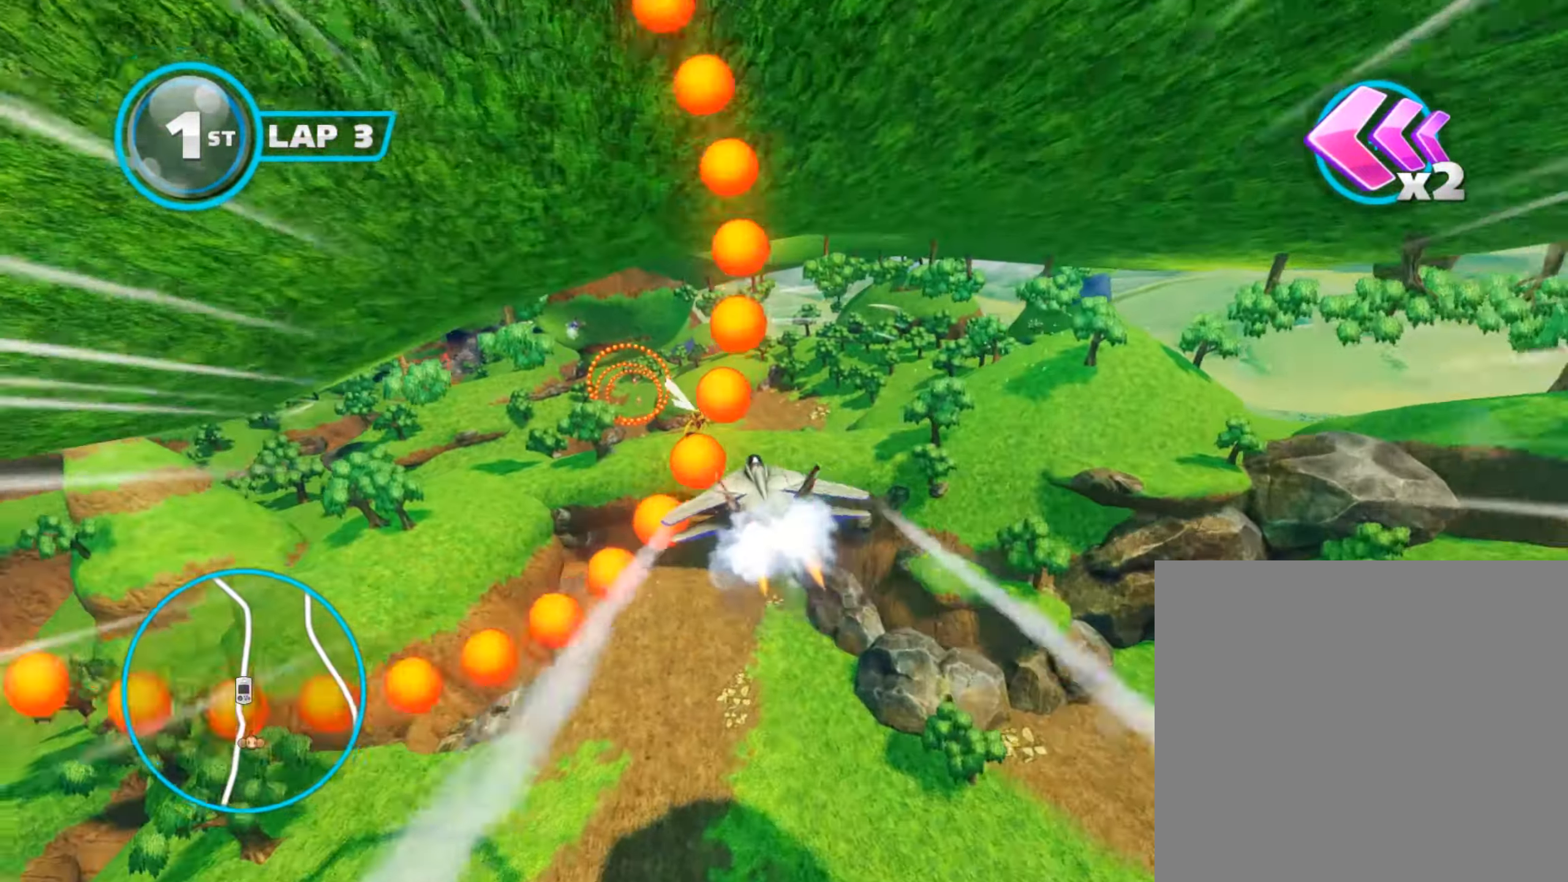
{"buttons": ["A"], "left_stick": "up-right", "events": [[184, "left_stick", "center"], [200, "R1", "down"], [284, "left_stick", "up-right"], [350, "R1", "up"]]}
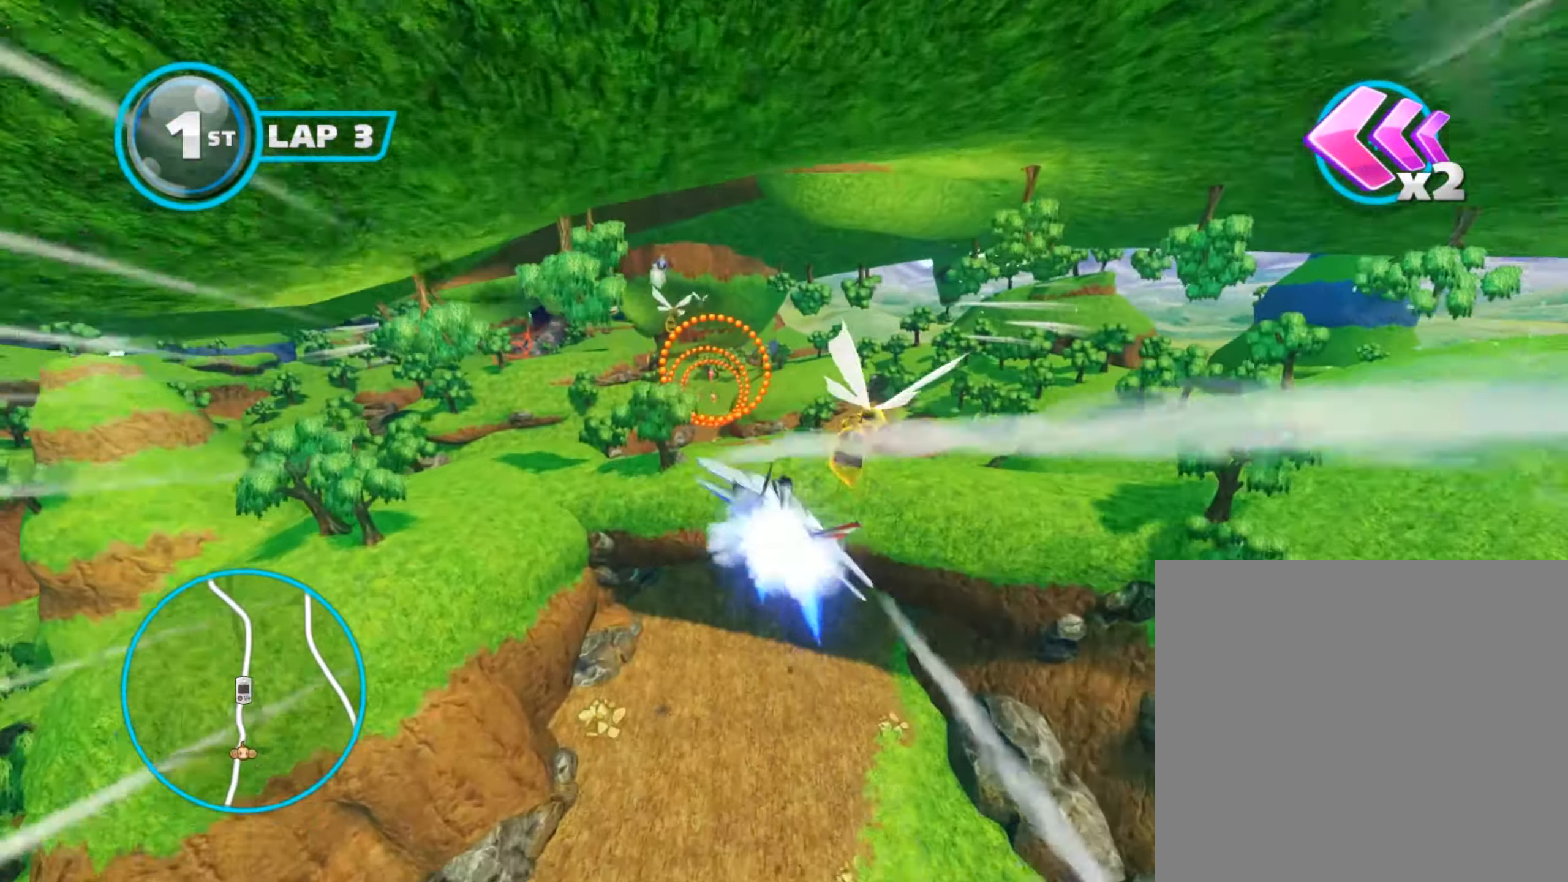
{"buttons": ["A", "B", "L1"], "left_stick": "right", "events": [[133, "B", "down"], [133, "left_stick", "left"], [400, "left_stick", "center"], [467, "L1", "down"], [467, "left_stick", "right"]]}
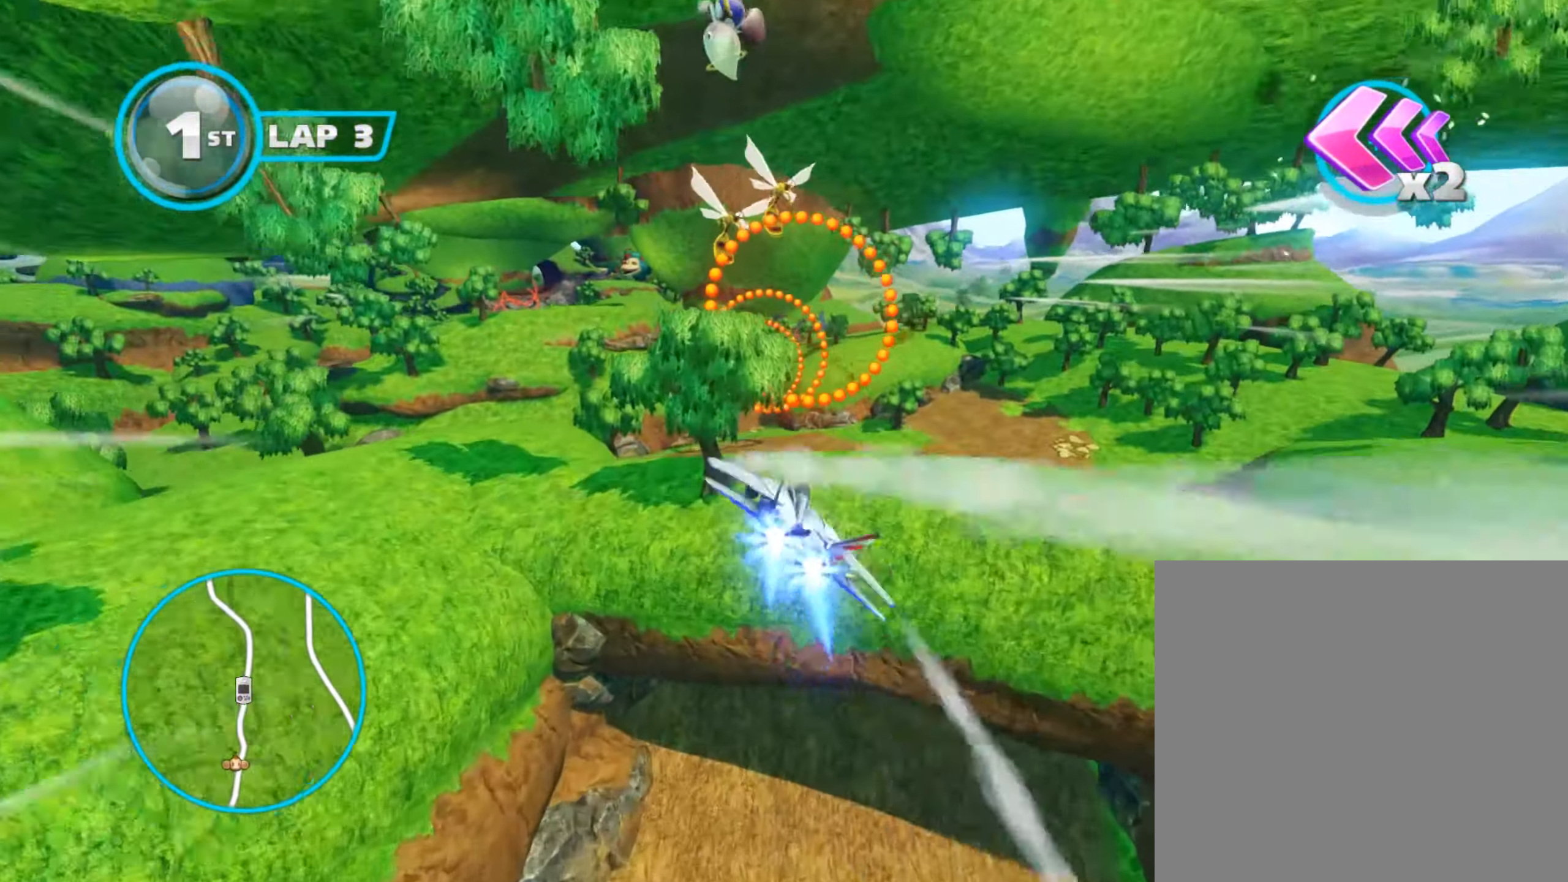
{"buttons": ["A", "B"], "left_stick": "center", "events": [[67, "L1", "up"], [417, "left_stick", "center"]]}
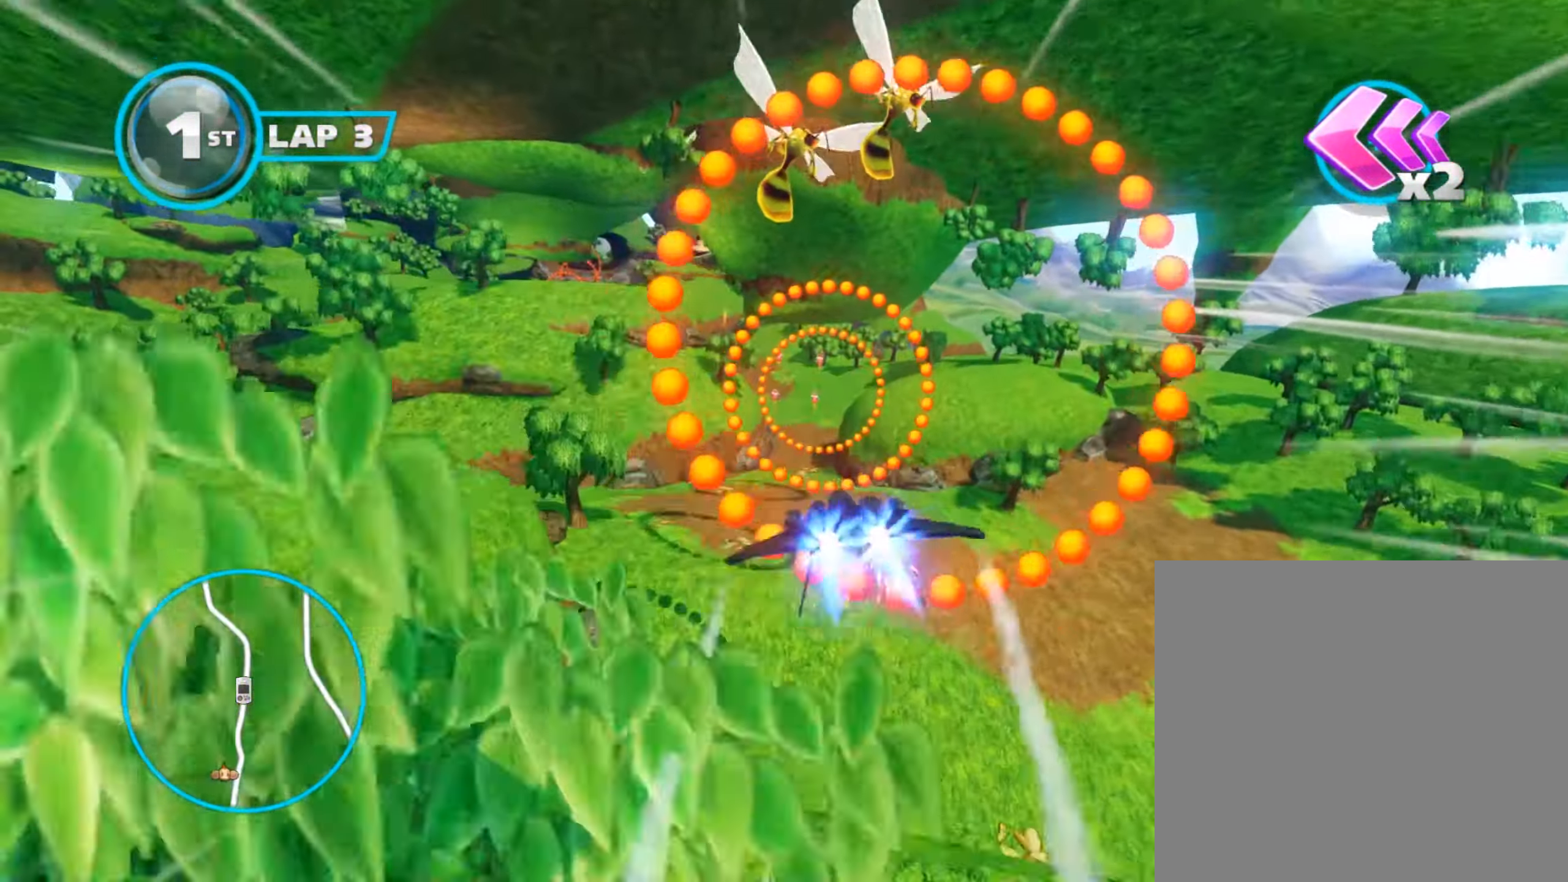
{"buttons": ["A", "B"], "left_stick": "center", "events": [[116, "left_stick", "up-right"], [250, "left_stick", "center"]]}
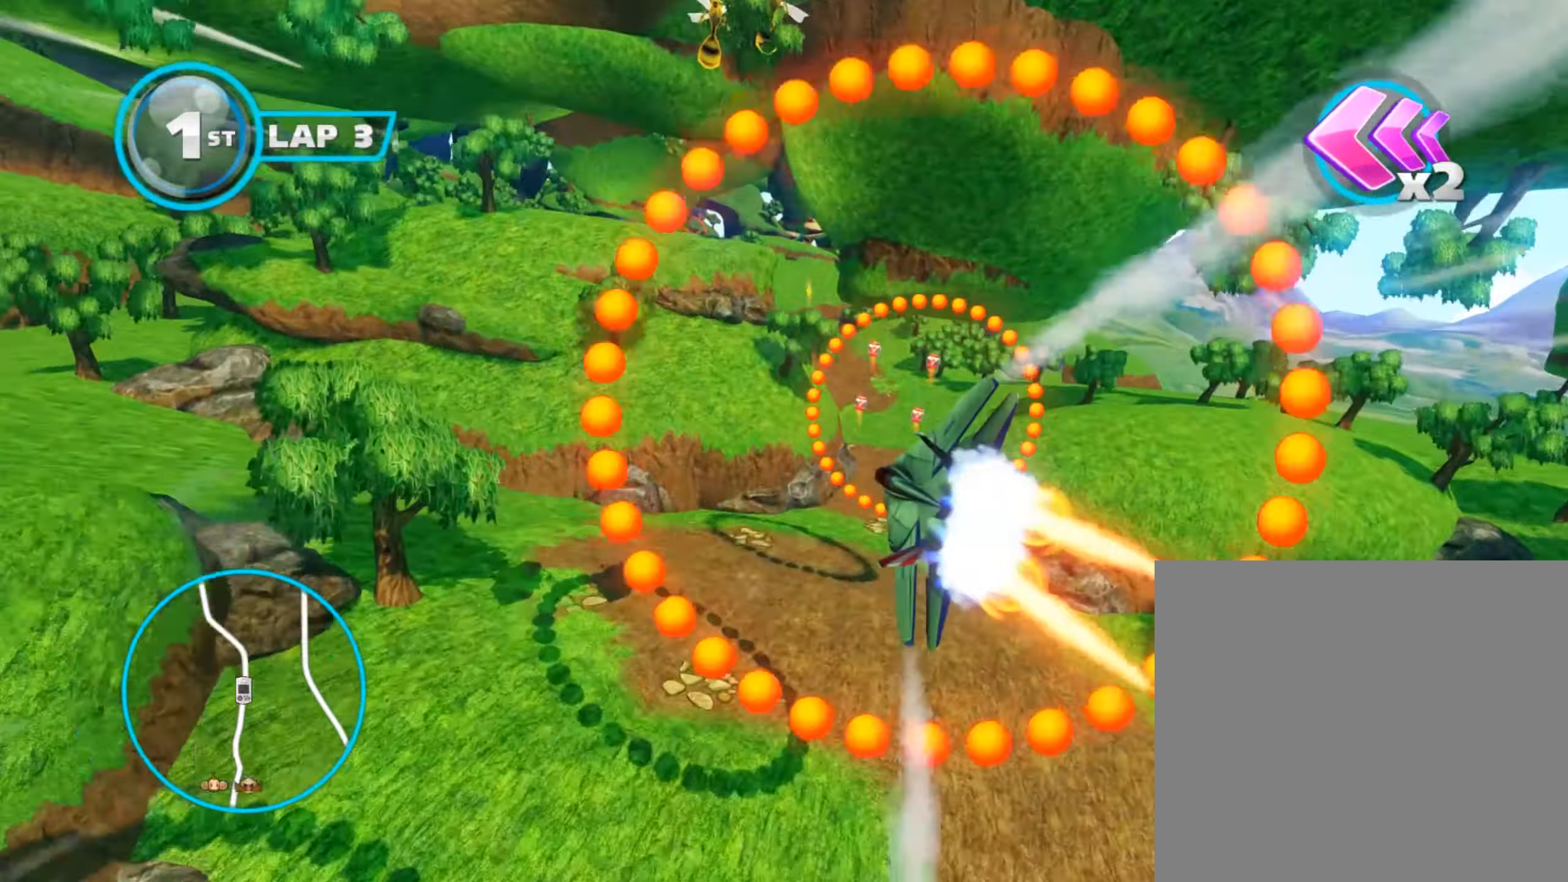
{"buttons": ["A", "B", "L3"], "left_stick": "down", "events": [[150, "left_stick", "down"], [234, "L3", "down"], [267, "R2", "down"], [417, "R2", "up"]]}
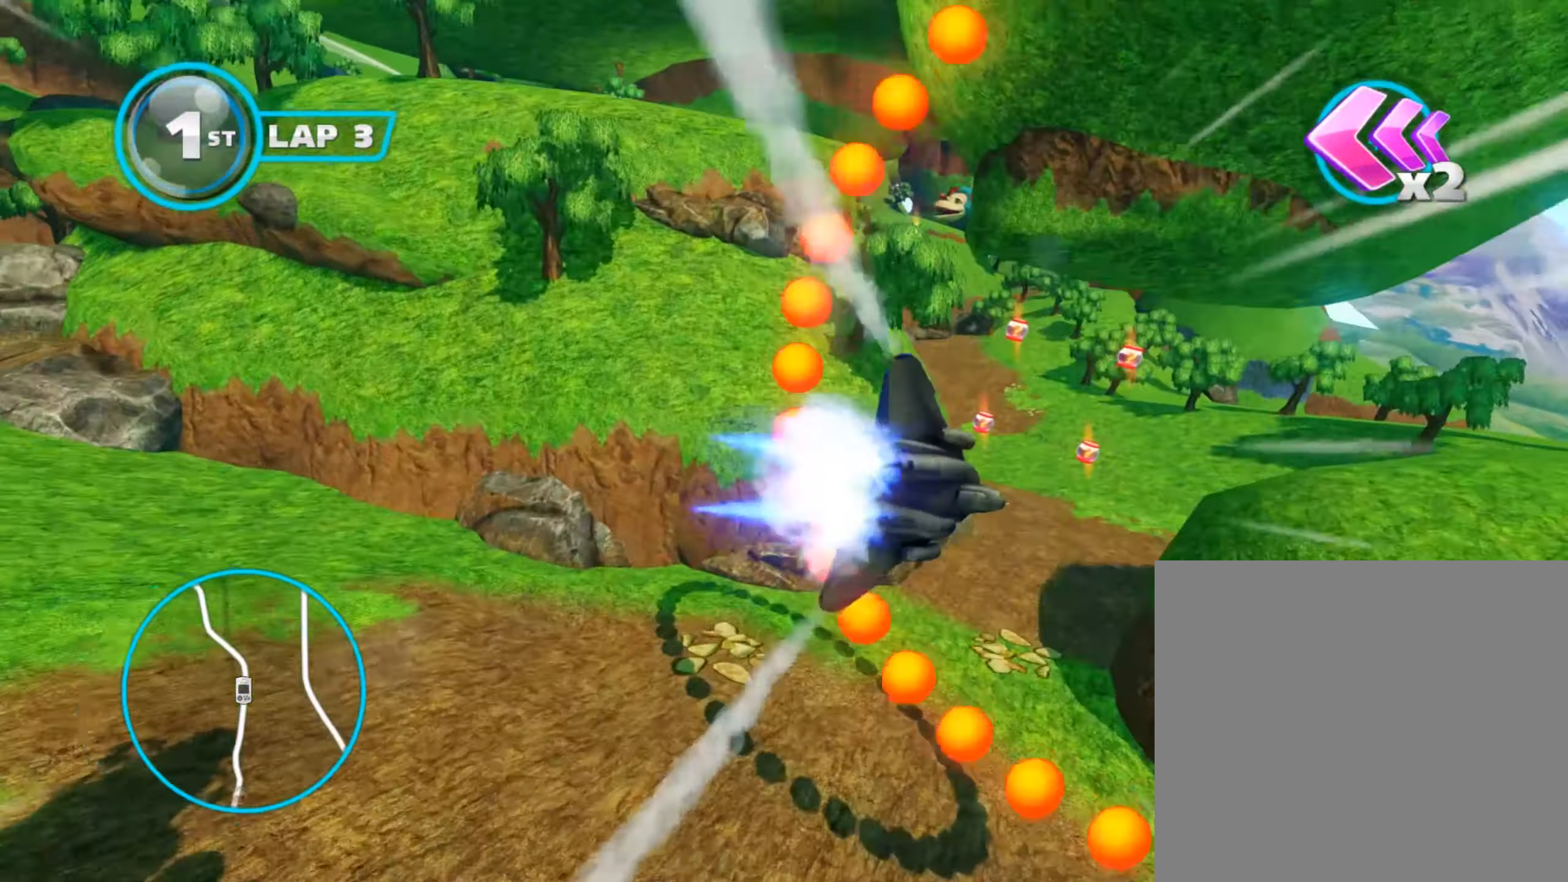
{"buttons": ["A", "B", "L3"], "left_stick": "down", "events": [[183, "R2", "down"], [317, "R2", "up"]]}